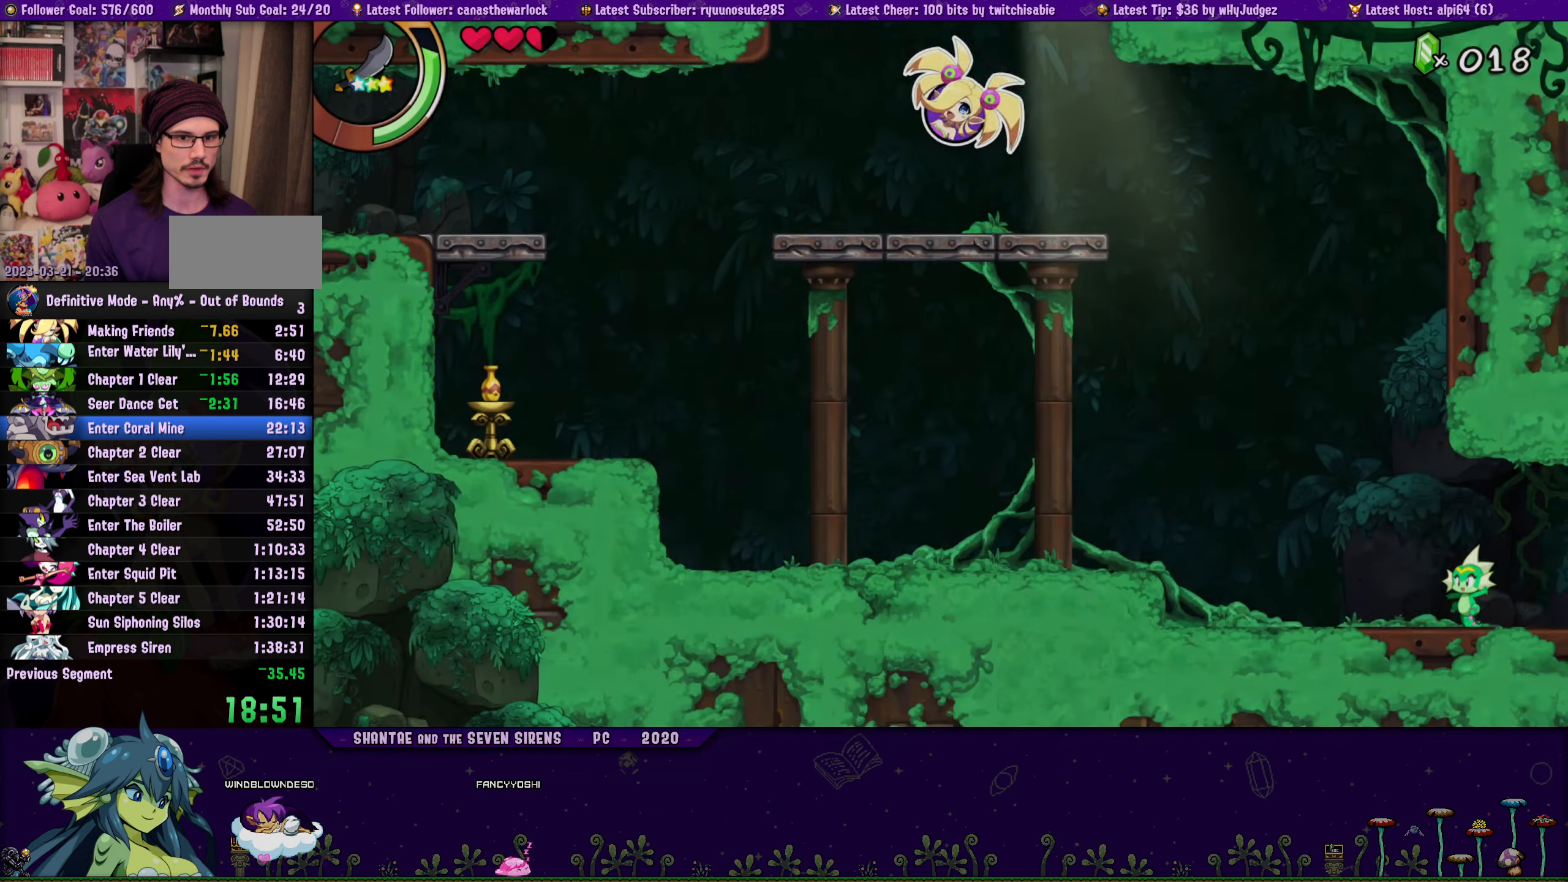
Gameplay with a controller (PlayStation layout); each line is a JSON object with the inputs held at the frame after it. "button_events" lists button changes between this image and that frame as [ms after this image, input, new state], when the widget could be followed in between (sticks are given only as held states). Not read: L3 R2 R3 TOUCHPAD left_stick right_stick.
{"buttons": ["DPAD_LEFT"], "button_events": [[83, "CROSS", "down"], [117, "R1", "down"], [167, "CROSS", "up"], [483, "R1", "up"]]}
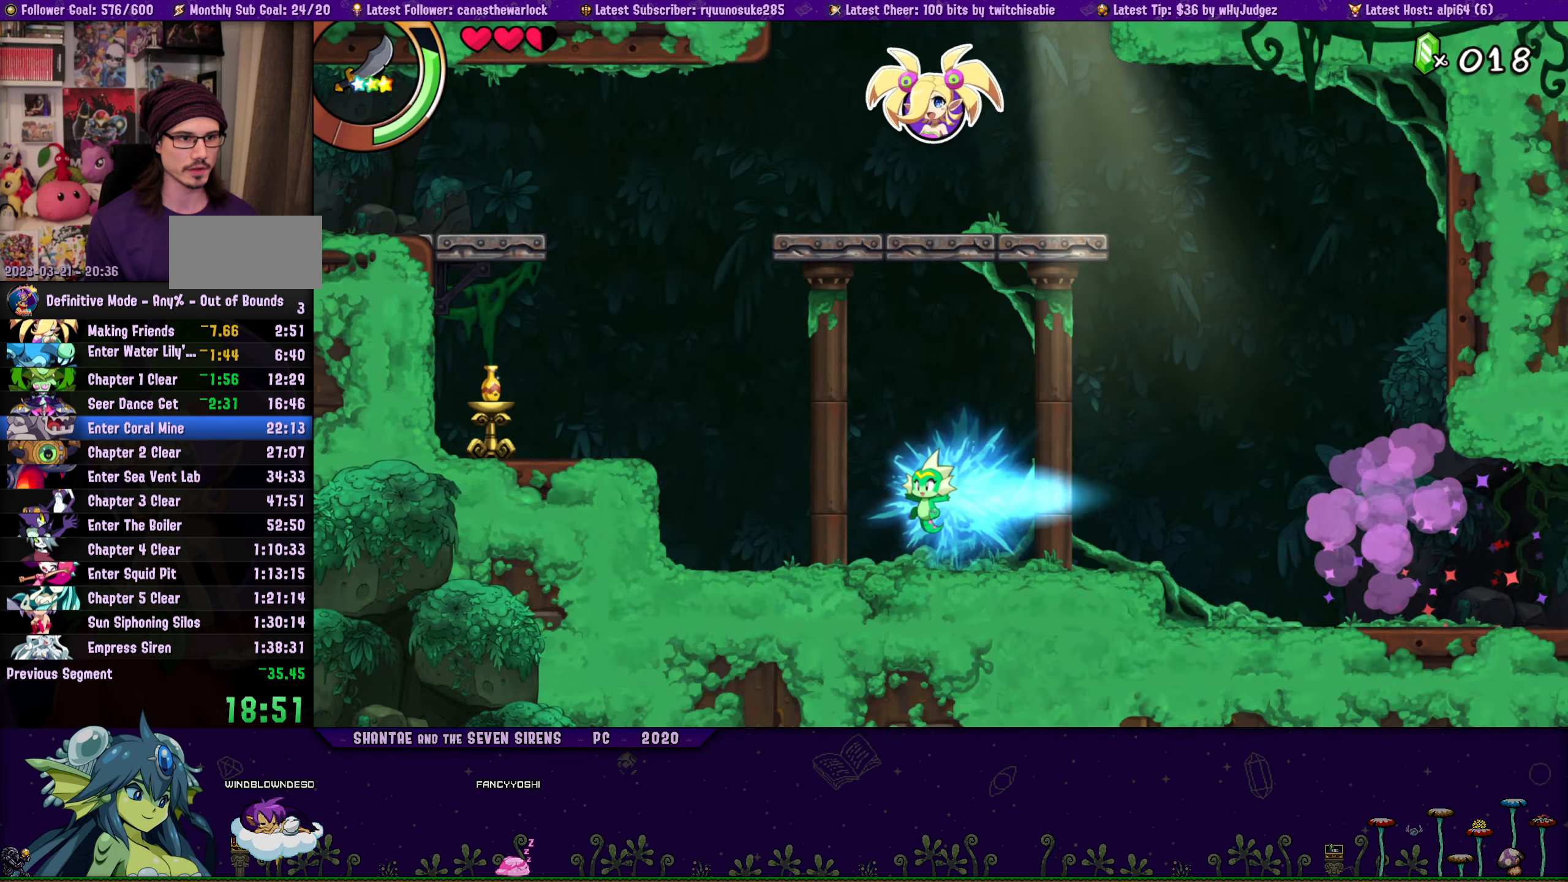
{"buttons": ["R1", "DPAD_LEFT"], "button_events": [[200, "CROSS", "down"], [300, "R1", "down"], [333, "CROSS", "up"]]}
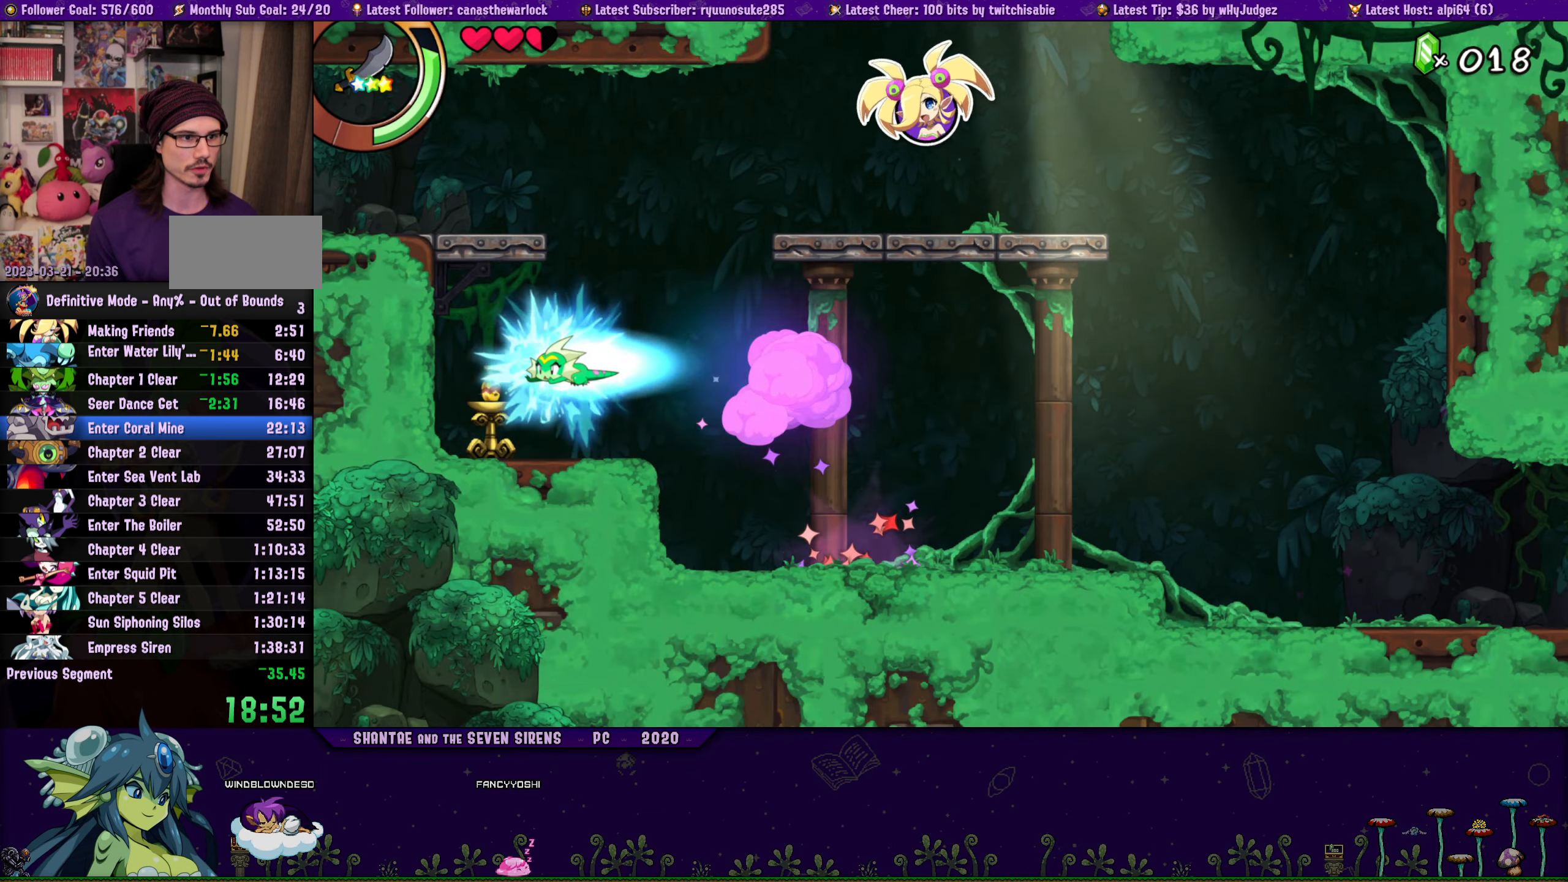
{"buttons": ["CROSS", "R1", "DPAD_LEFT"], "button_events": [[83, "DPAD_UP", "down"], [183, "CROSS", "down"], [383, "R1", "up"], [467, "R1", "down"], [483, "DPAD_UP", "up"]]}
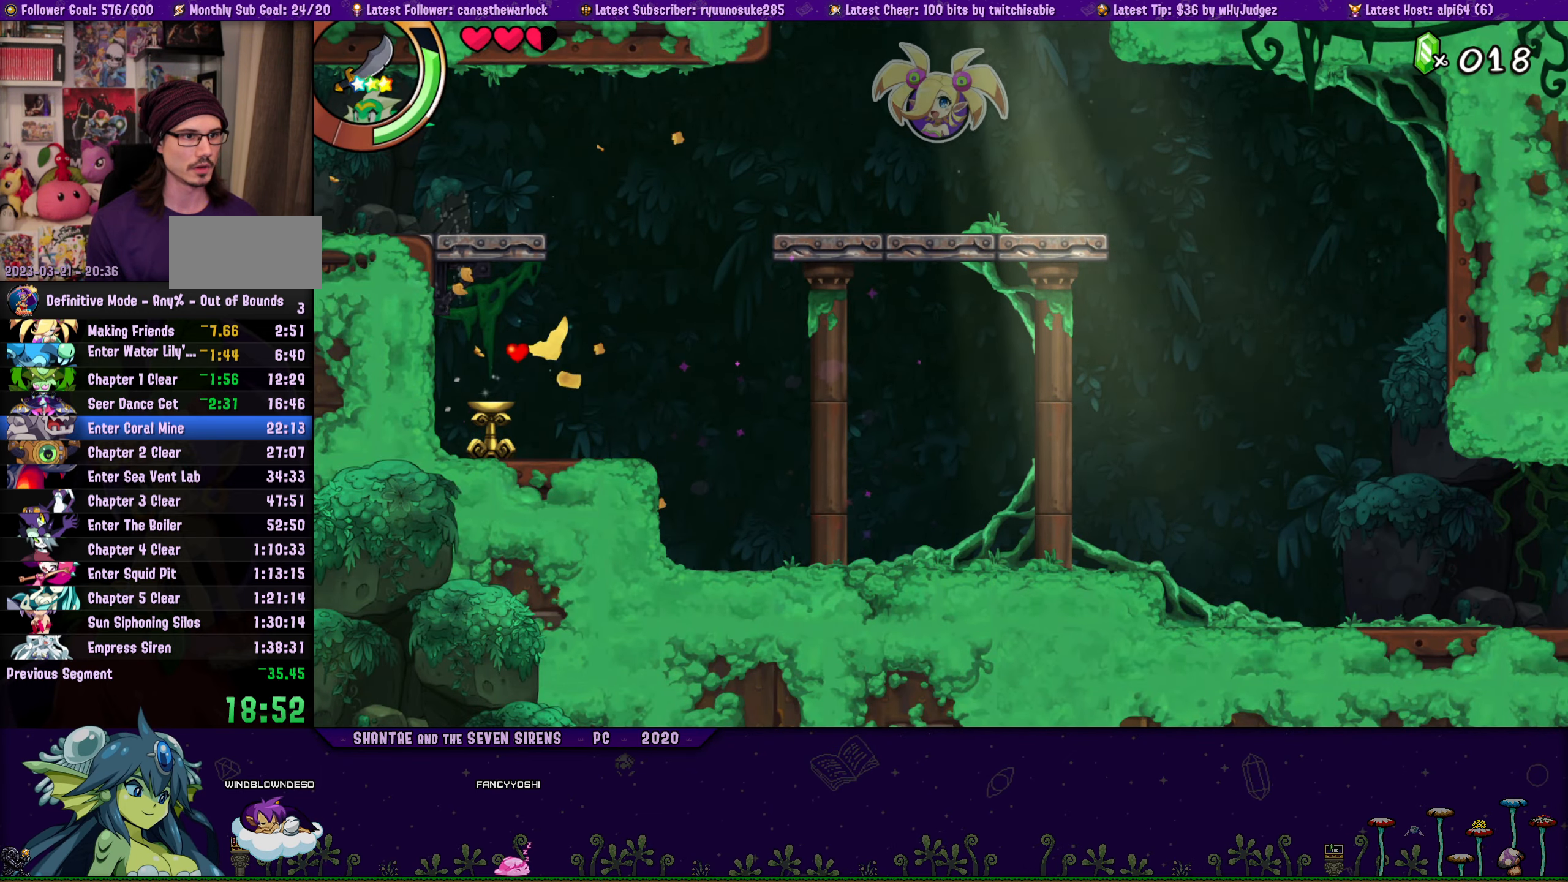
{"buttons": ["DPAD_LEFT"], "button_events": [[183, "DPAD_LEFT", "up"], [283, "DPAD_LEFT", "down"], [383, "CROSS", "up"], [400, "R1", "up"]]}
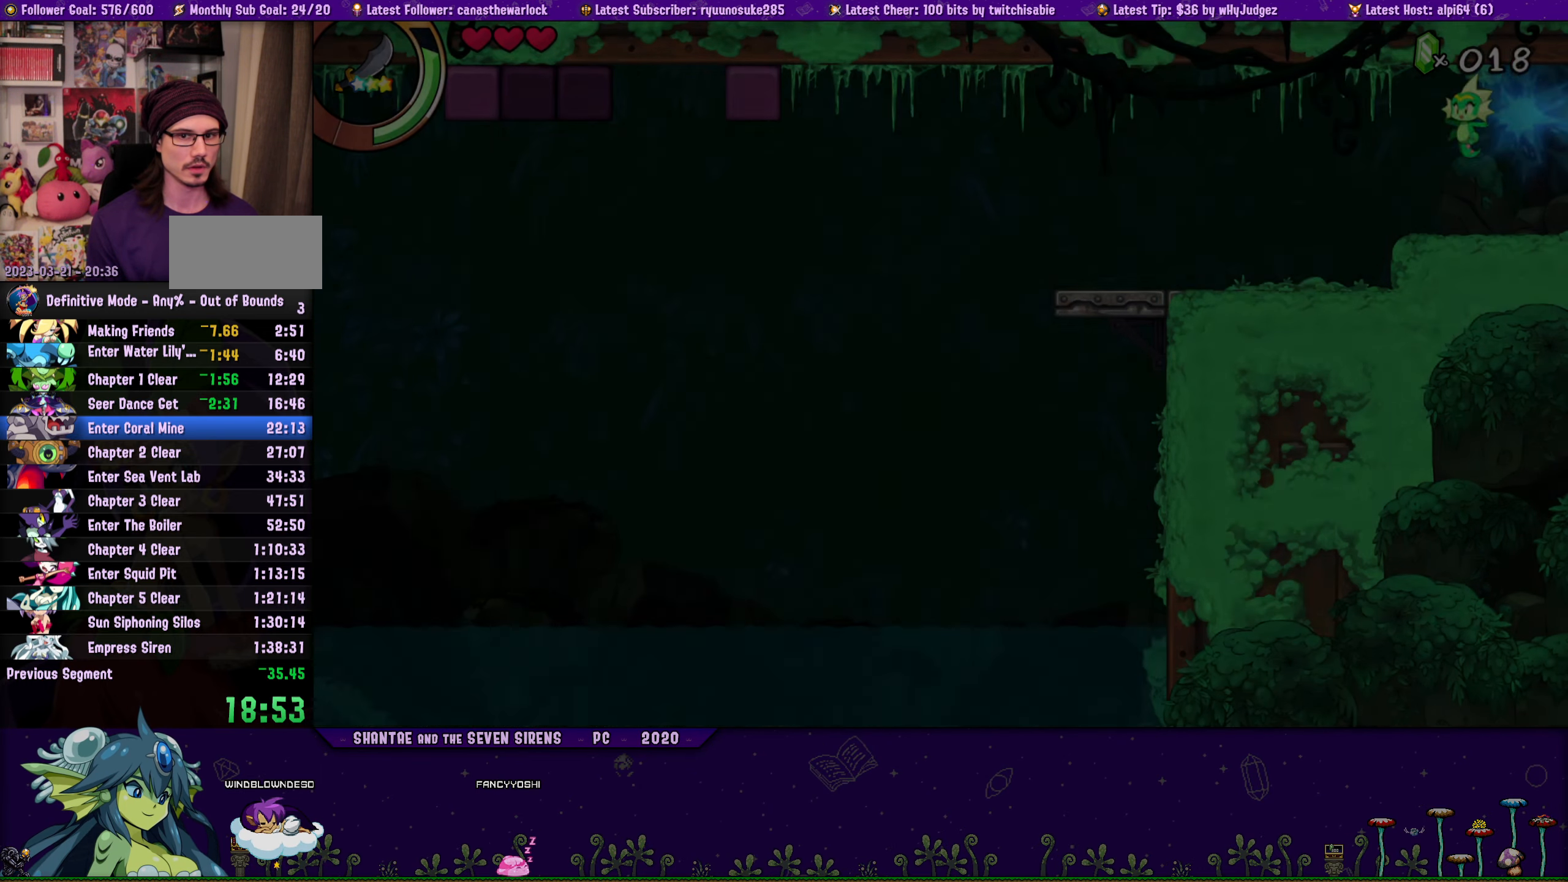
{"buttons": ["R1", "DPAD_LEFT"], "button_events": [[250, "R1", "down"]]}
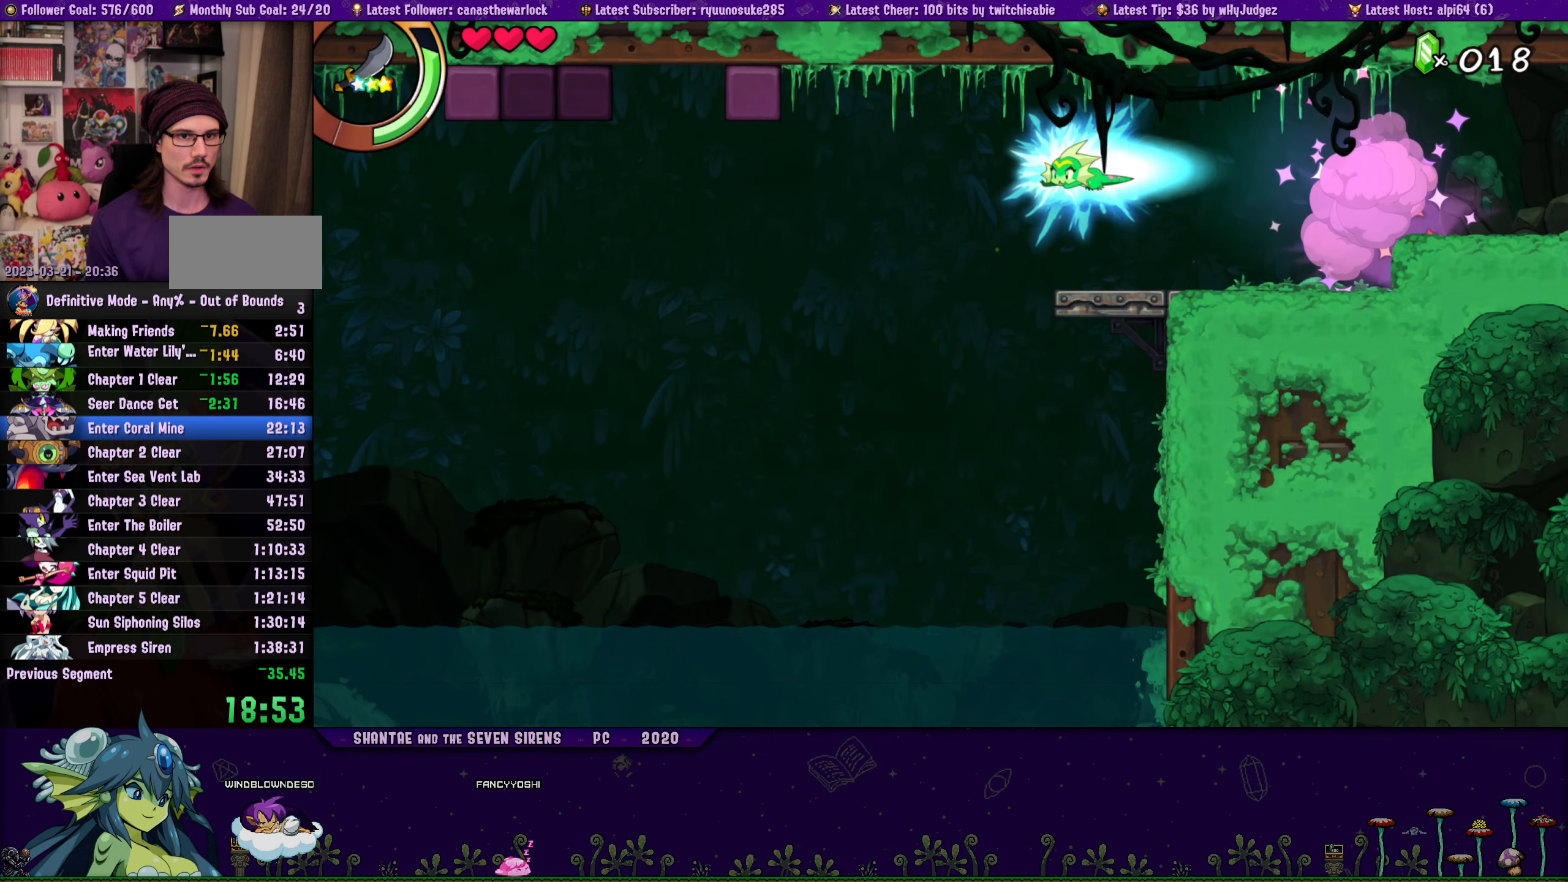
{"buttons": ["DPAD_LEFT"], "button_events": [[167, "R1", "up"]]}
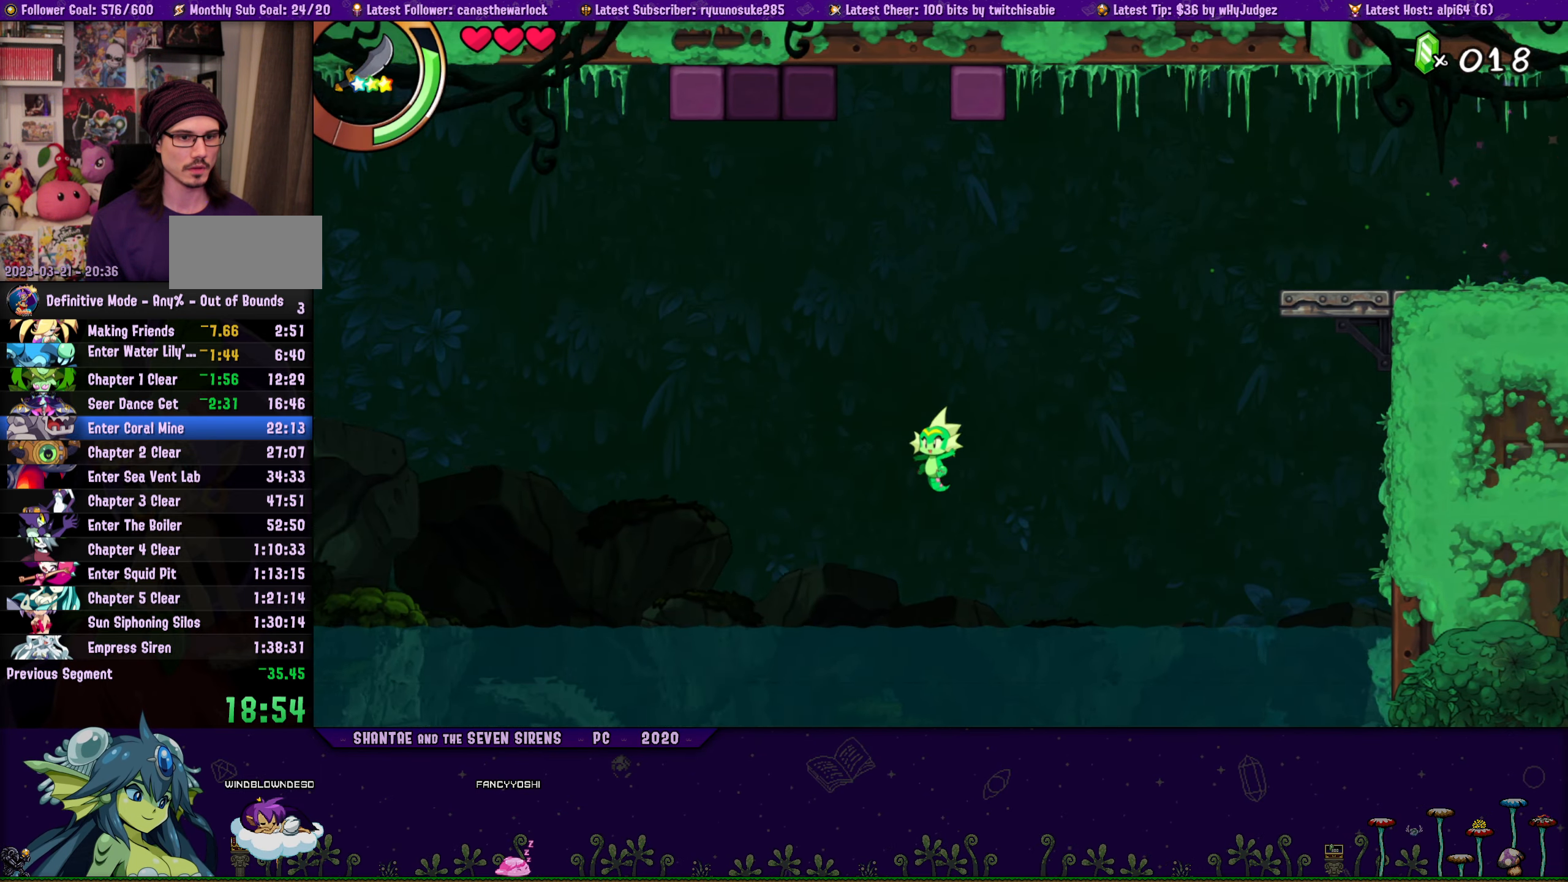
{"buttons": ["CROSS", "R1", "DPAD_LEFT"], "button_events": [[133, "CROSS", "down"], [217, "R1", "down"]]}
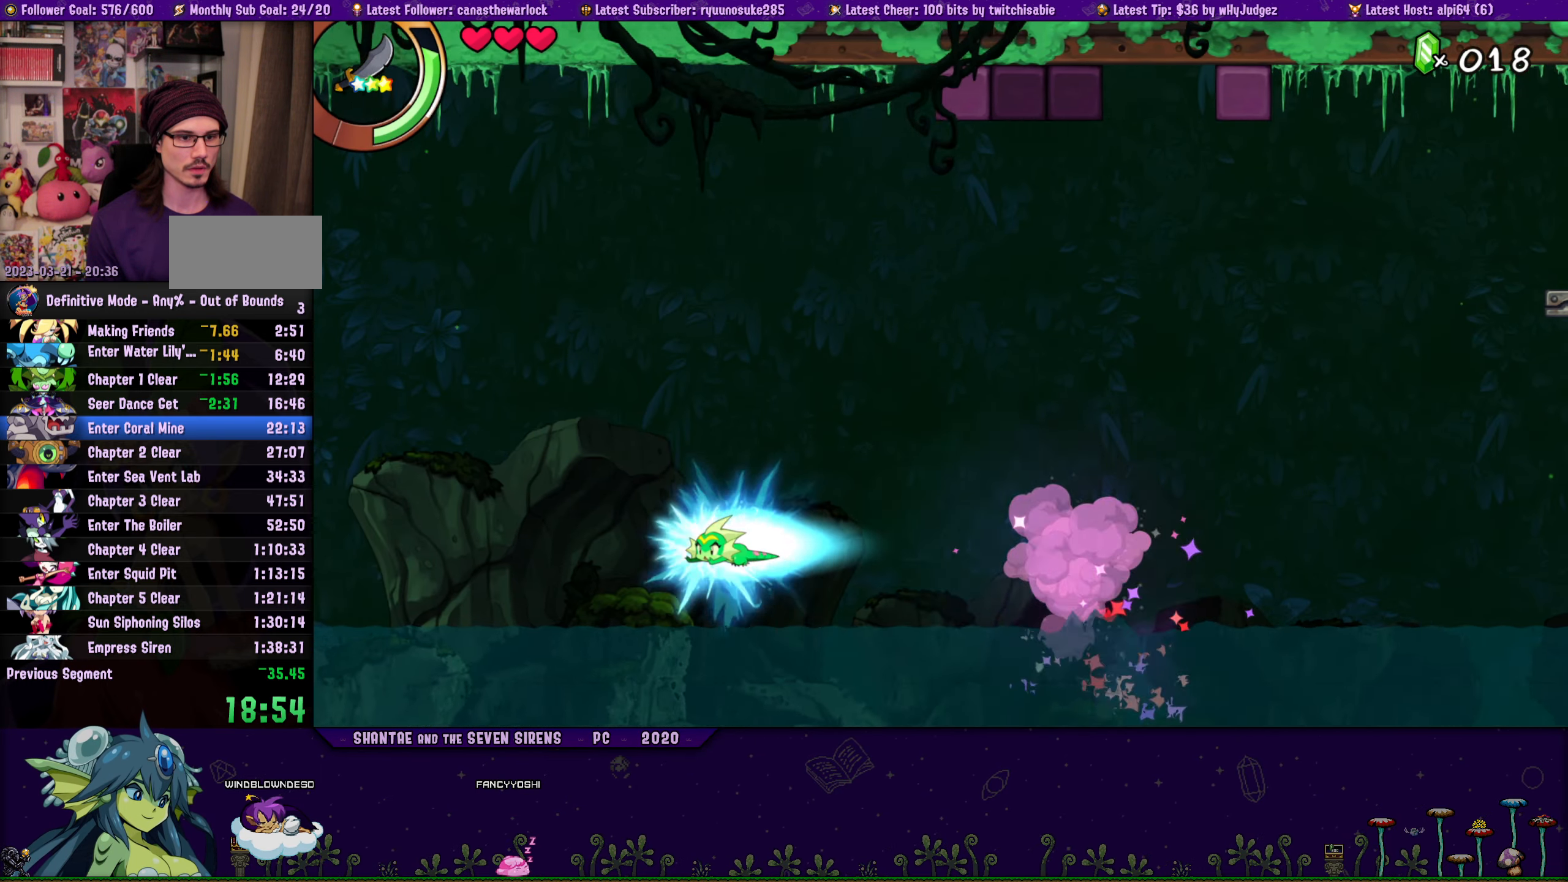
{"buttons": ["CROSS", "R1", "DPAD_LEFT"], "button_events": [[67, "R1", "up"], [83, "CROSS", "up"], [333, "CROSS", "down"], [383, "R1", "down"]]}
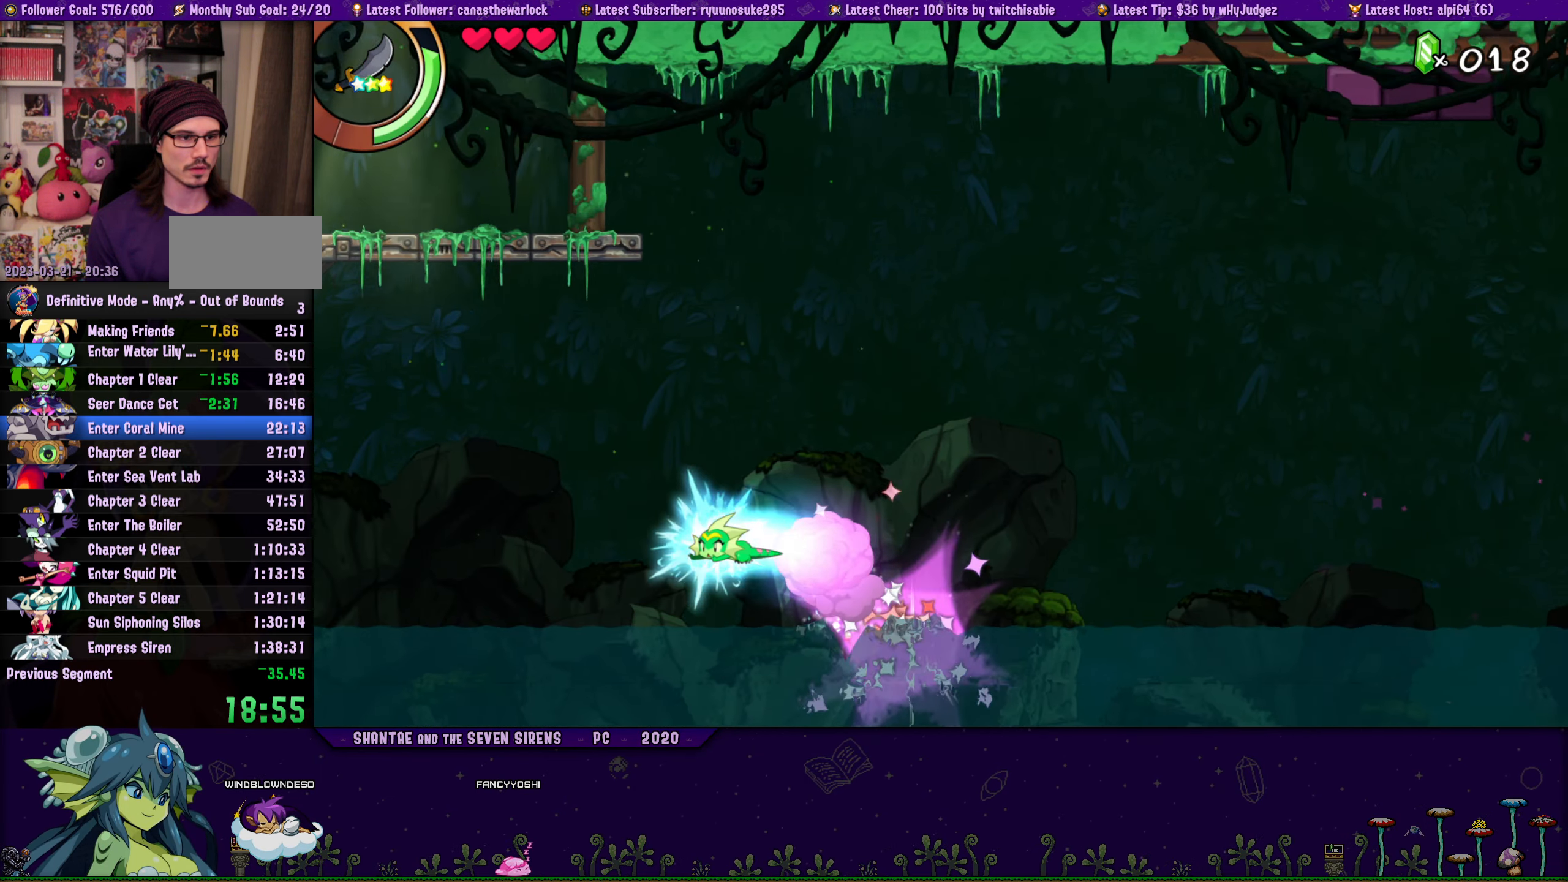
{"buttons": ["CROSS", "DPAD_LEFT"], "button_events": [[100, "CROSS", "up"], [117, "R1", "up"], [417, "CROSS", "down"]]}
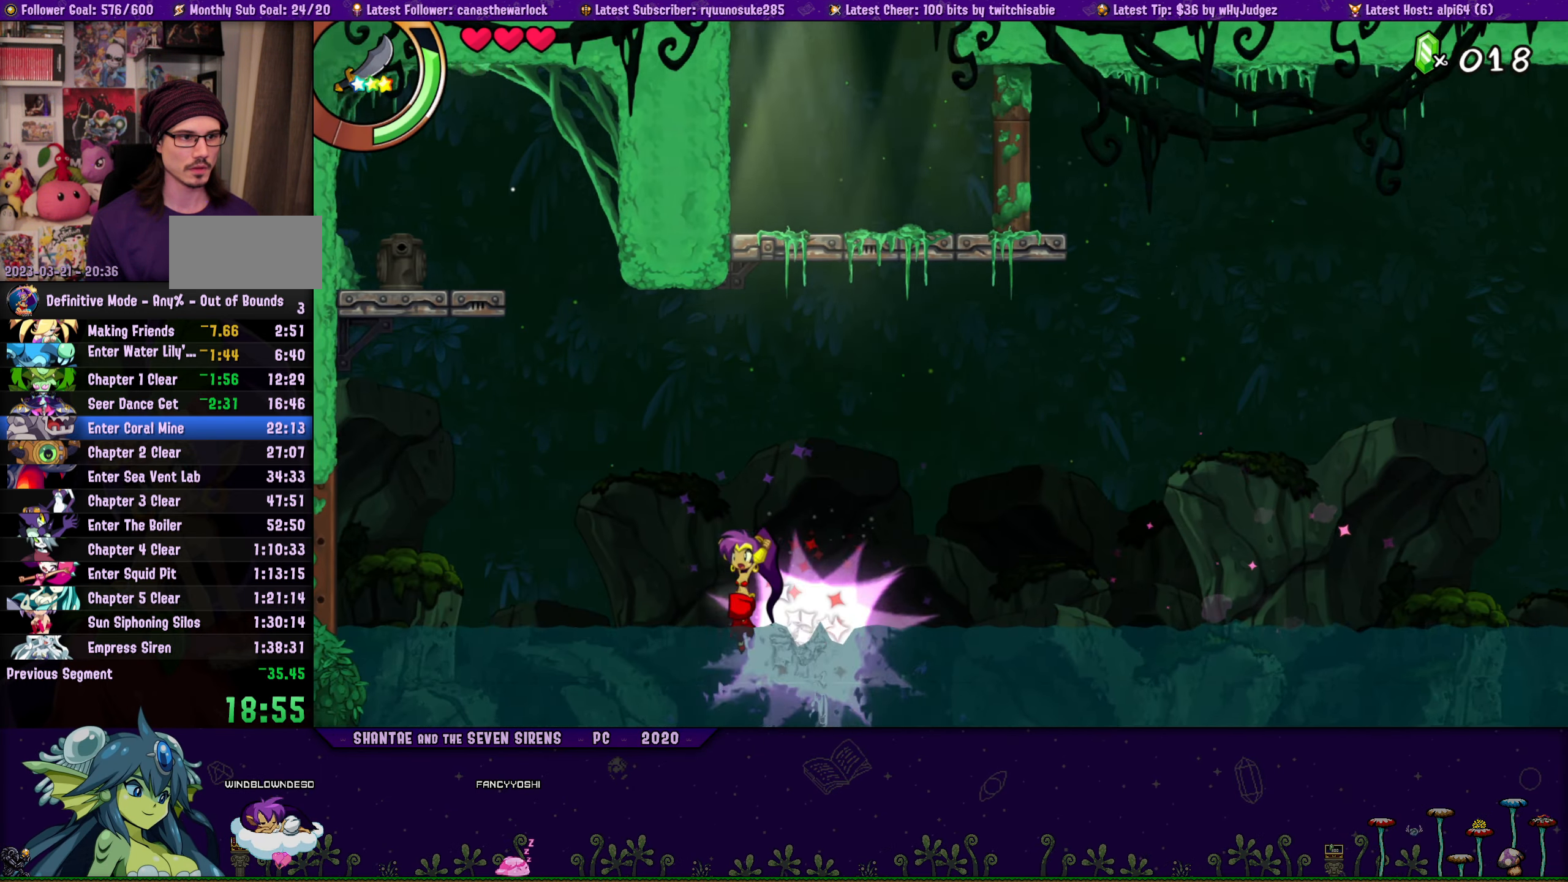
{"buttons": ["CROSS", "DPAD_UP", "DPAD_RIGHT"], "button_events": [[83, "R1", "down"], [233, "CROSS", "up"], [383, "DPAD_UP", "down"], [417, "CROSS", "down"], [417, "DPAD_LEFT", "up"], [417, "R1", "up"], [484, "DPAD_RIGHT", "down"]]}
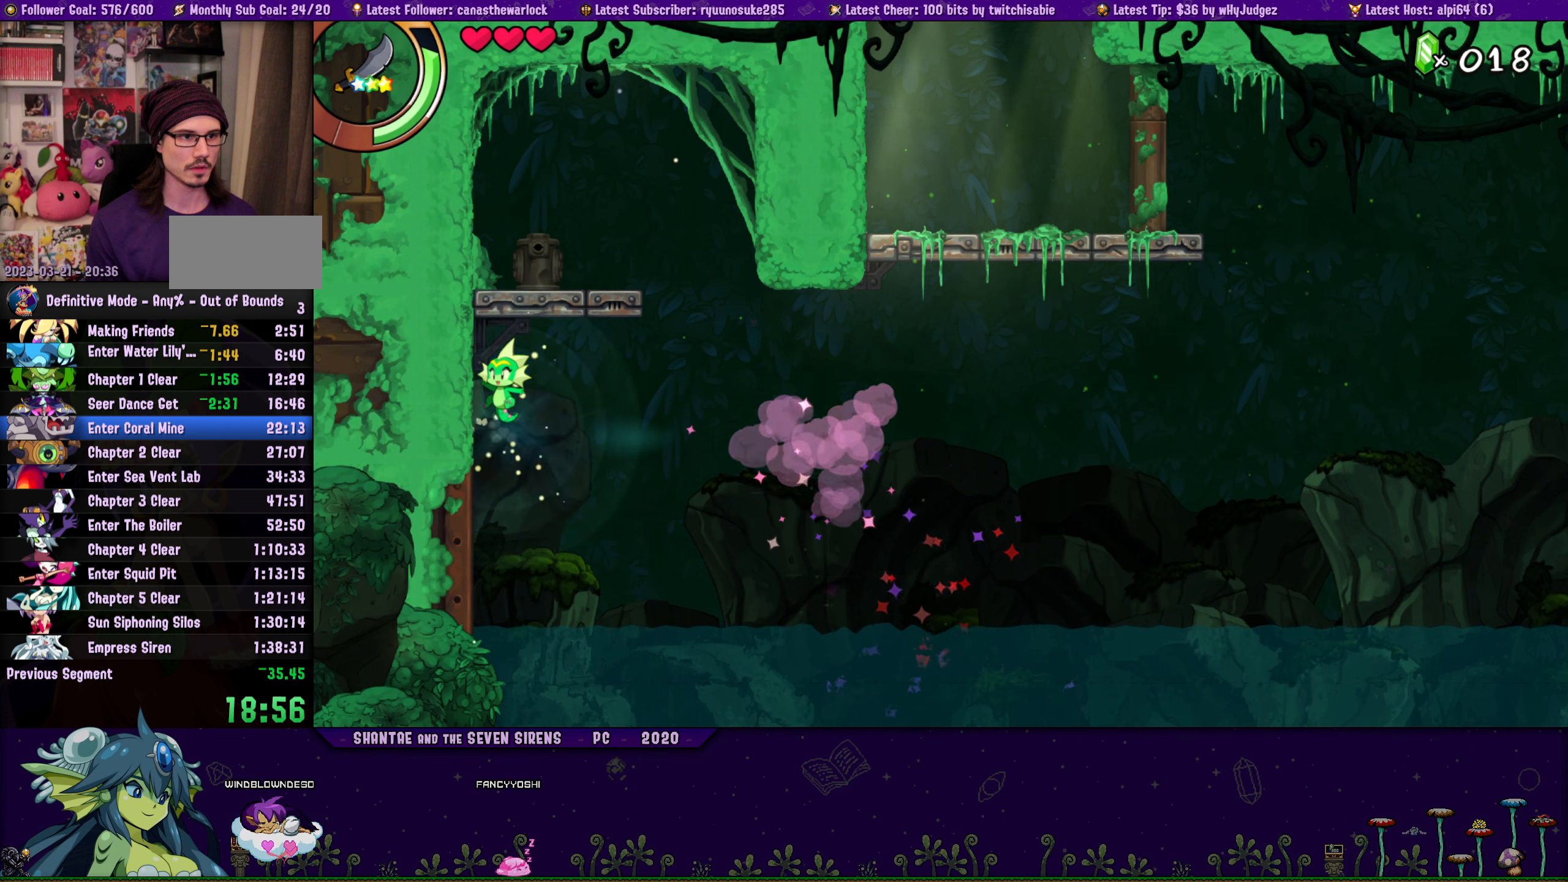
{"buttons": [], "button_events": [[67, "DPAD_UP", "up"], [167, "CROSS", "up"], [200, "DPAD_RIGHT", "up"], [217, "DPAD_LEFT", "down"], [300, "DPAD_LEFT", "up"]]}
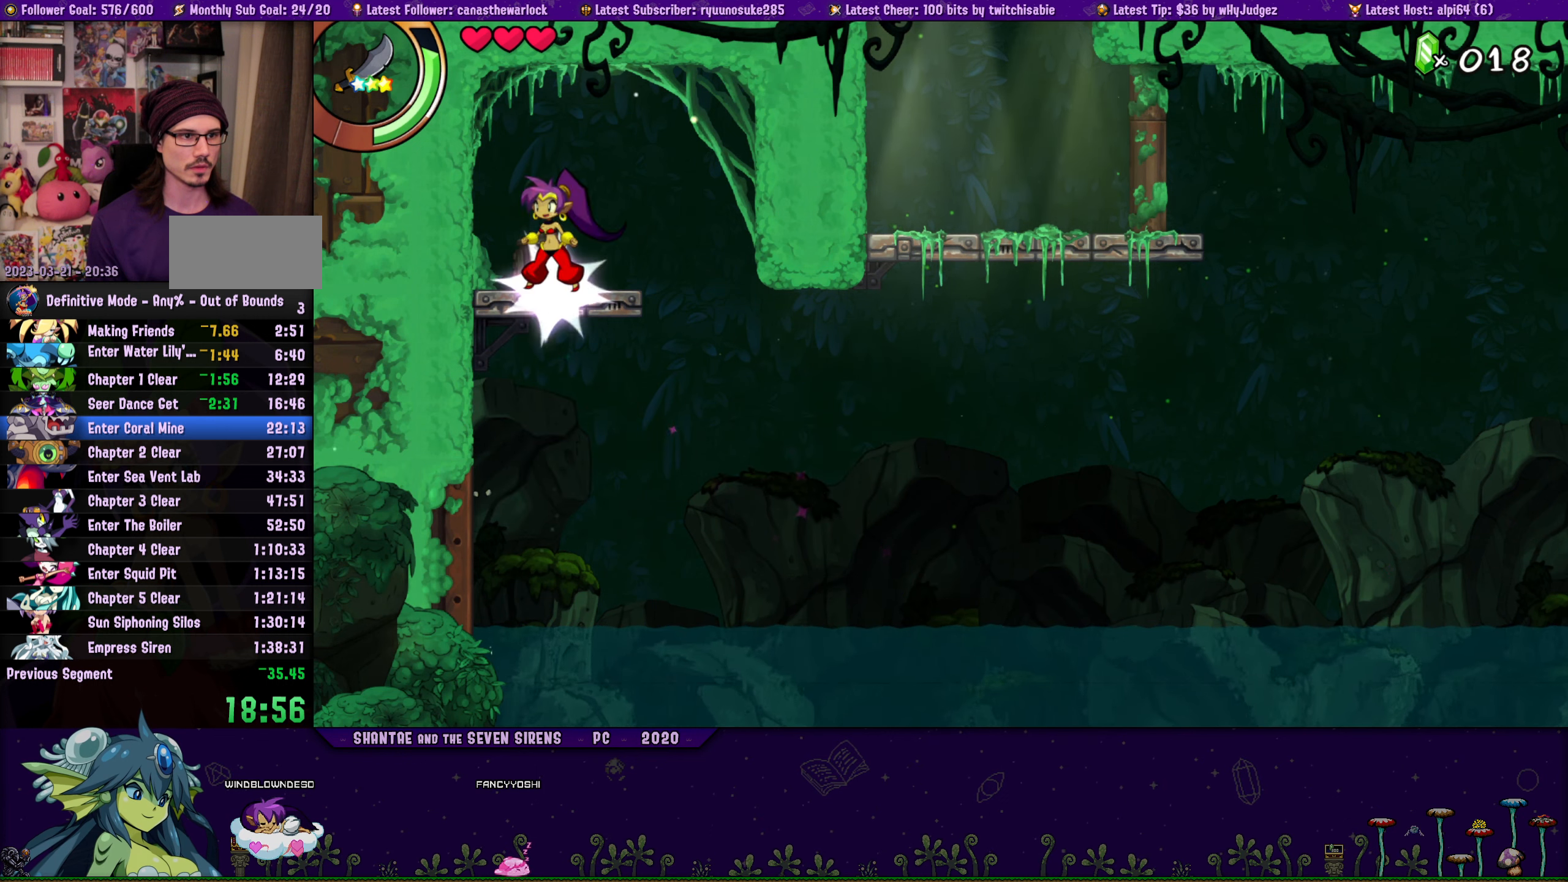
{"buttons": [], "button_events": [[17, "CIRCLE", "down"], [100, "CIRCLE", "up"], [217, "CROSS", "down"], [284, "CROSS", "up"], [384, "CROSS", "down"], [434, "CROSS", "up"]]}
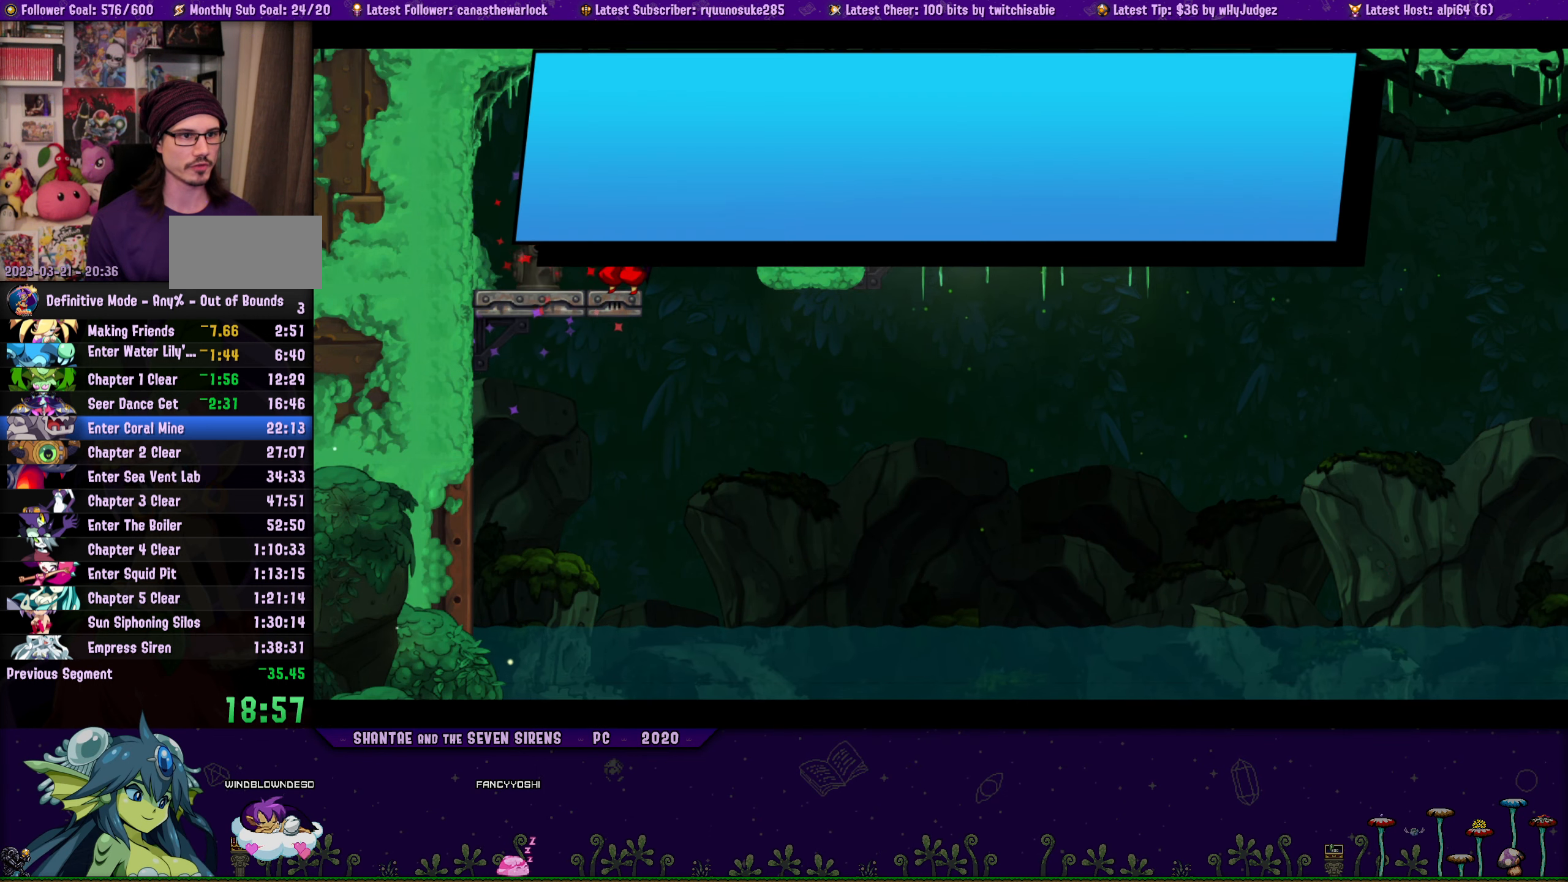
{"buttons": [], "button_events": [[17, "CROSS", "down"], [67, "CROSS", "up"], [150, "CROSS", "down"], [200, "CROSS", "up"], [384, "CROSS", "down"], [450, "CROSS", "up"]]}
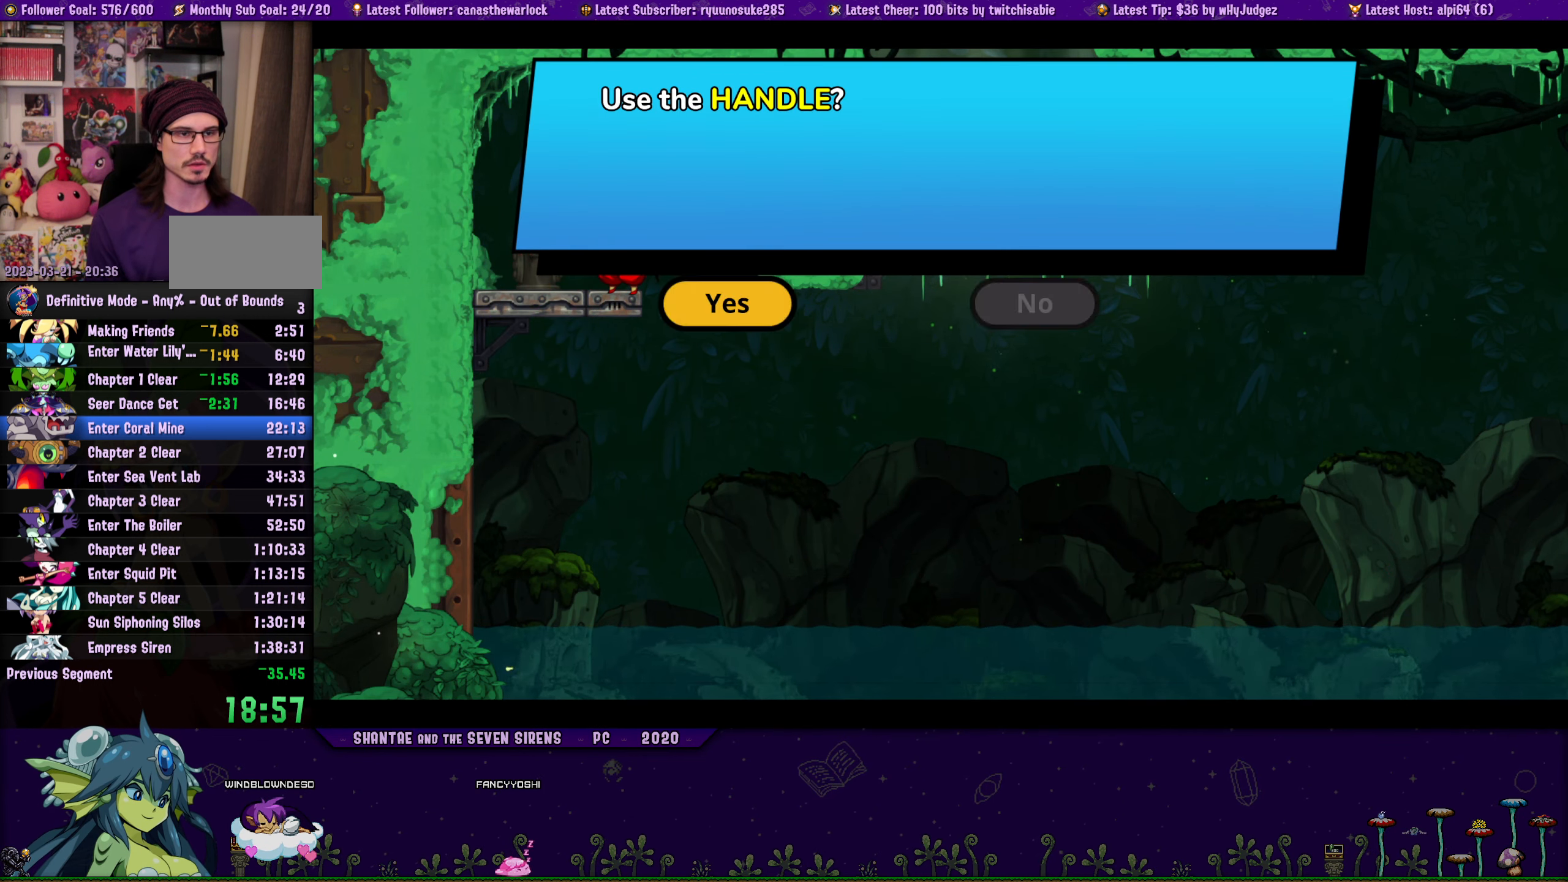
{"buttons": ["CROSS"], "button_events": [[17, "CROSS", "down"], [67, "CROSS", "up"], [250, "CROSS", "down"], [317, "CROSS", "up"], [384, "CROSS", "down"]]}
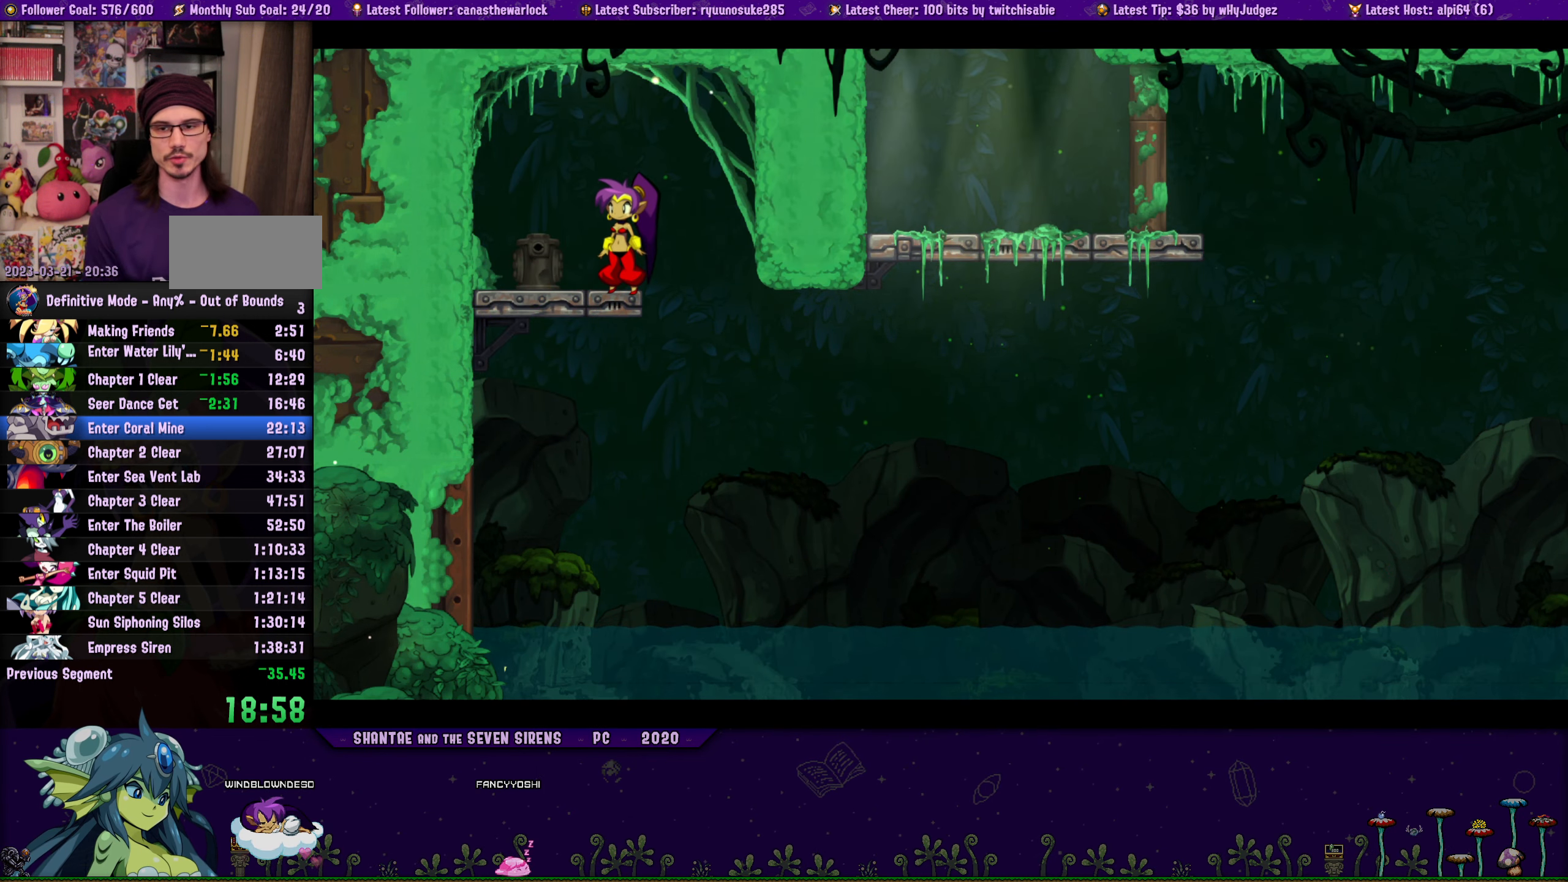
{"buttons": ["CROSS"], "button_events": [[67, "CROSS", "up"], [134, "CROSS", "down"], [217, "CROSS", "up"], [417, "CROSS", "down"]]}
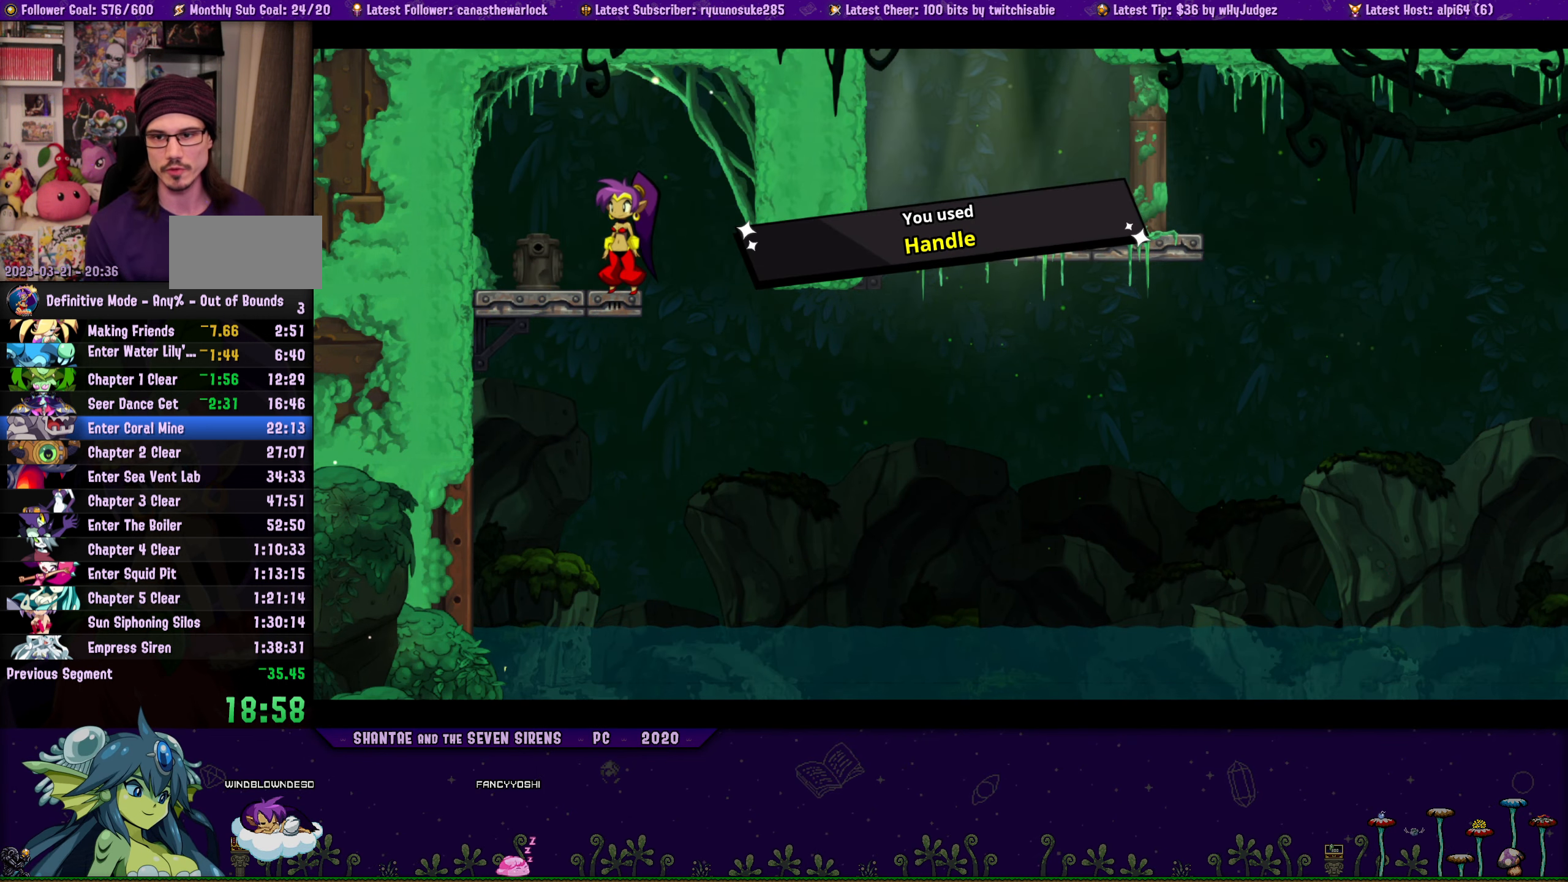
{"buttons": ["CROSS"], "button_events": [[17, "CROSS", "up"], [84, "CROSS", "down"], [167, "CROSS", "up"], [250, "CROSS", "down"], [350, "CROSS", "up"], [417, "CROSS", "down"]]}
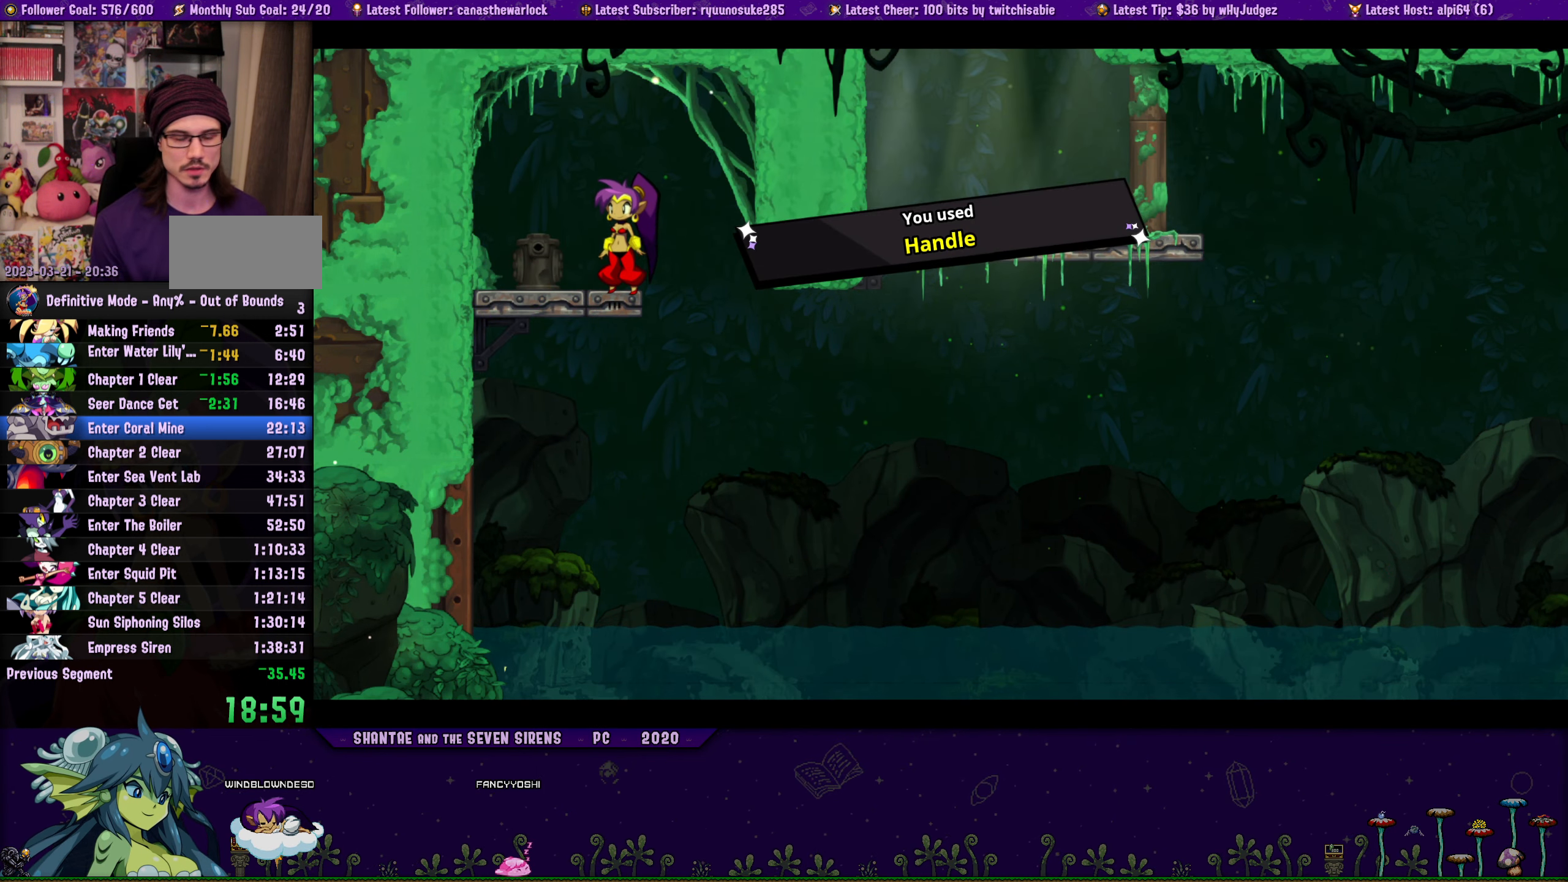
{"buttons": [], "button_events": [[17, "CROSS", "up"], [67, "CROSS", "down"], [167, "CROSS", "up"], [217, "CROSS", "down"], [317, "CROSS", "up"]]}
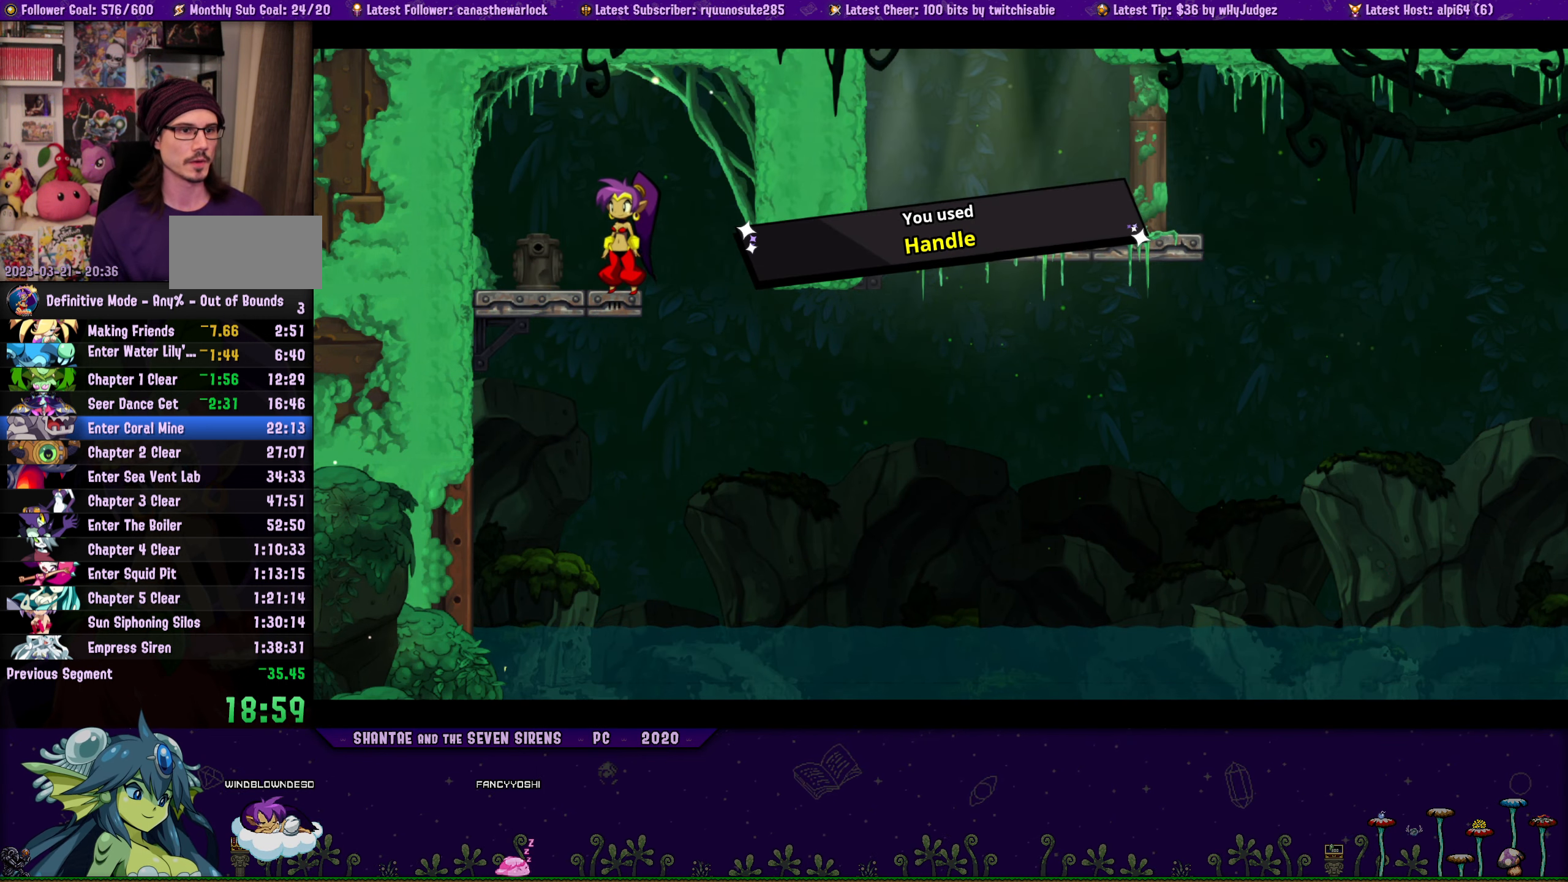
{"buttons": [], "button_events": []}
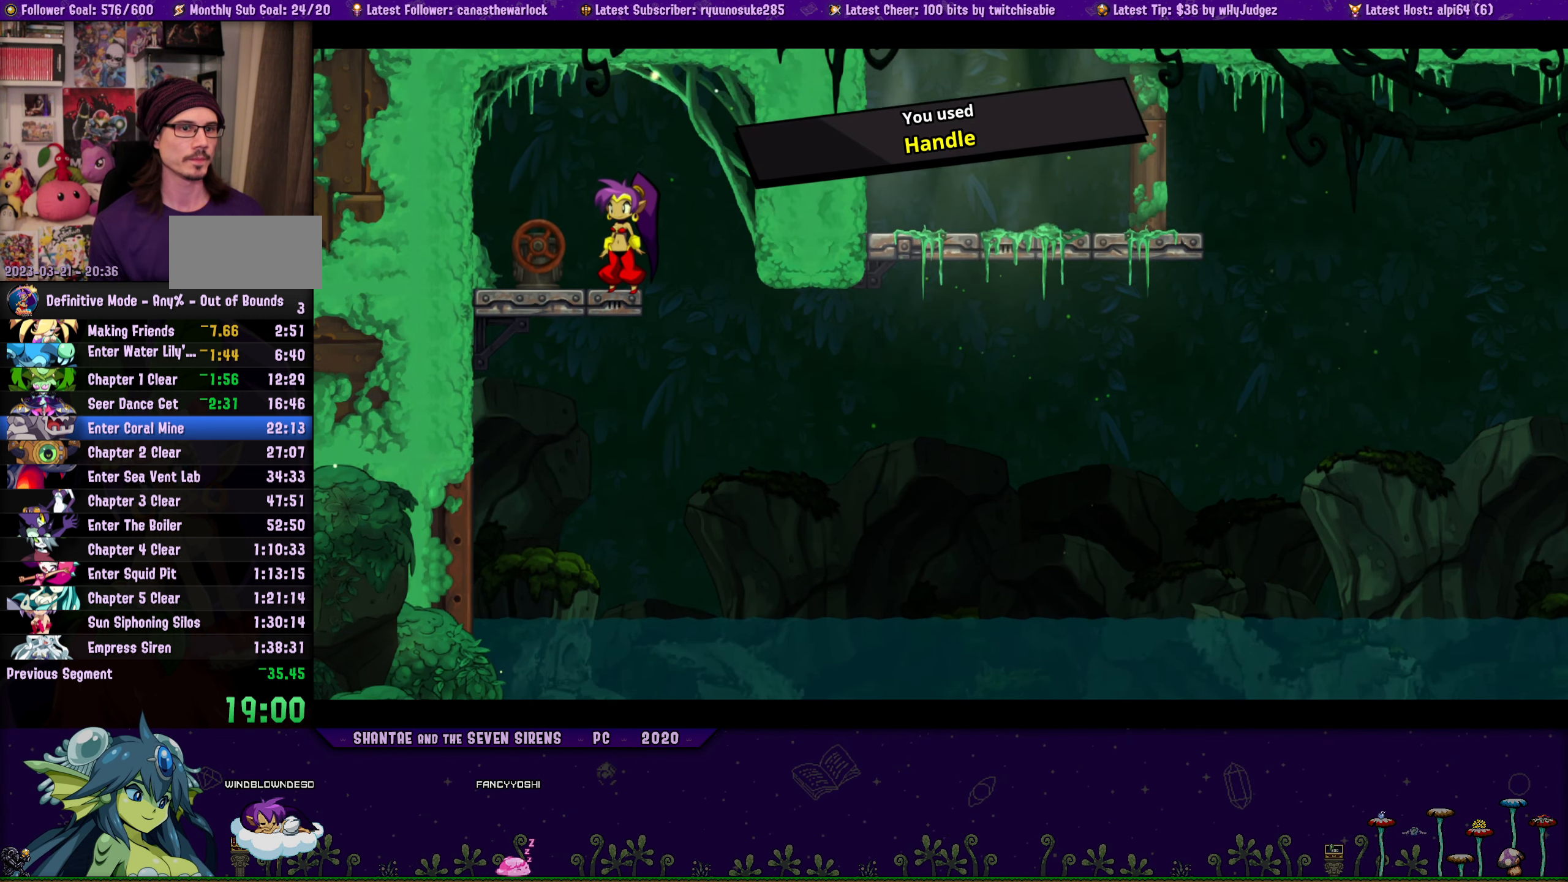
{"buttons": [], "button_events": []}
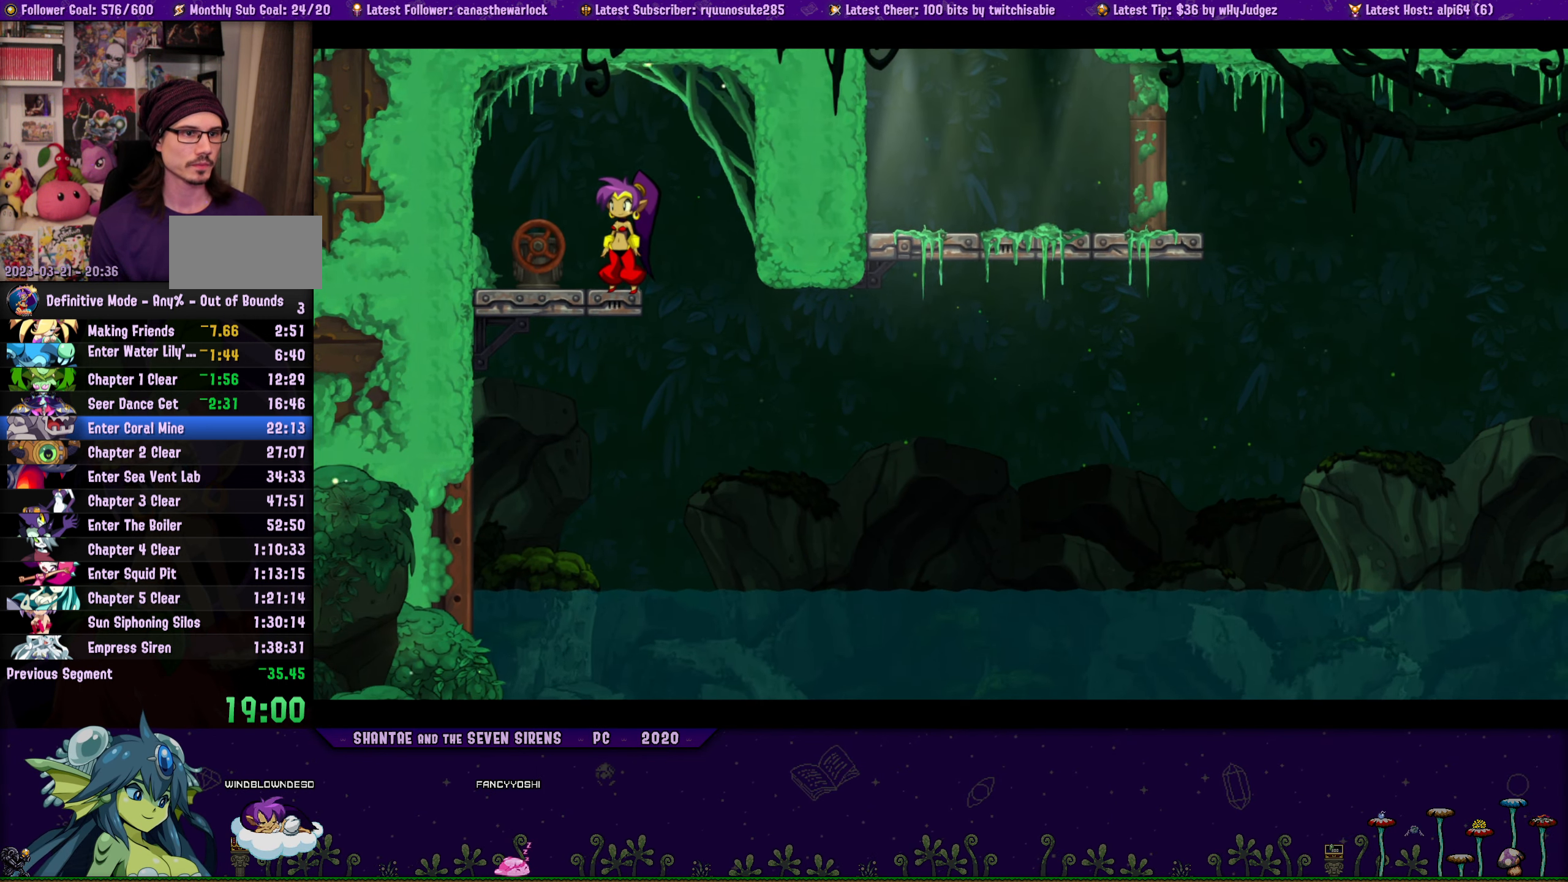
{"buttons": [], "button_events": []}
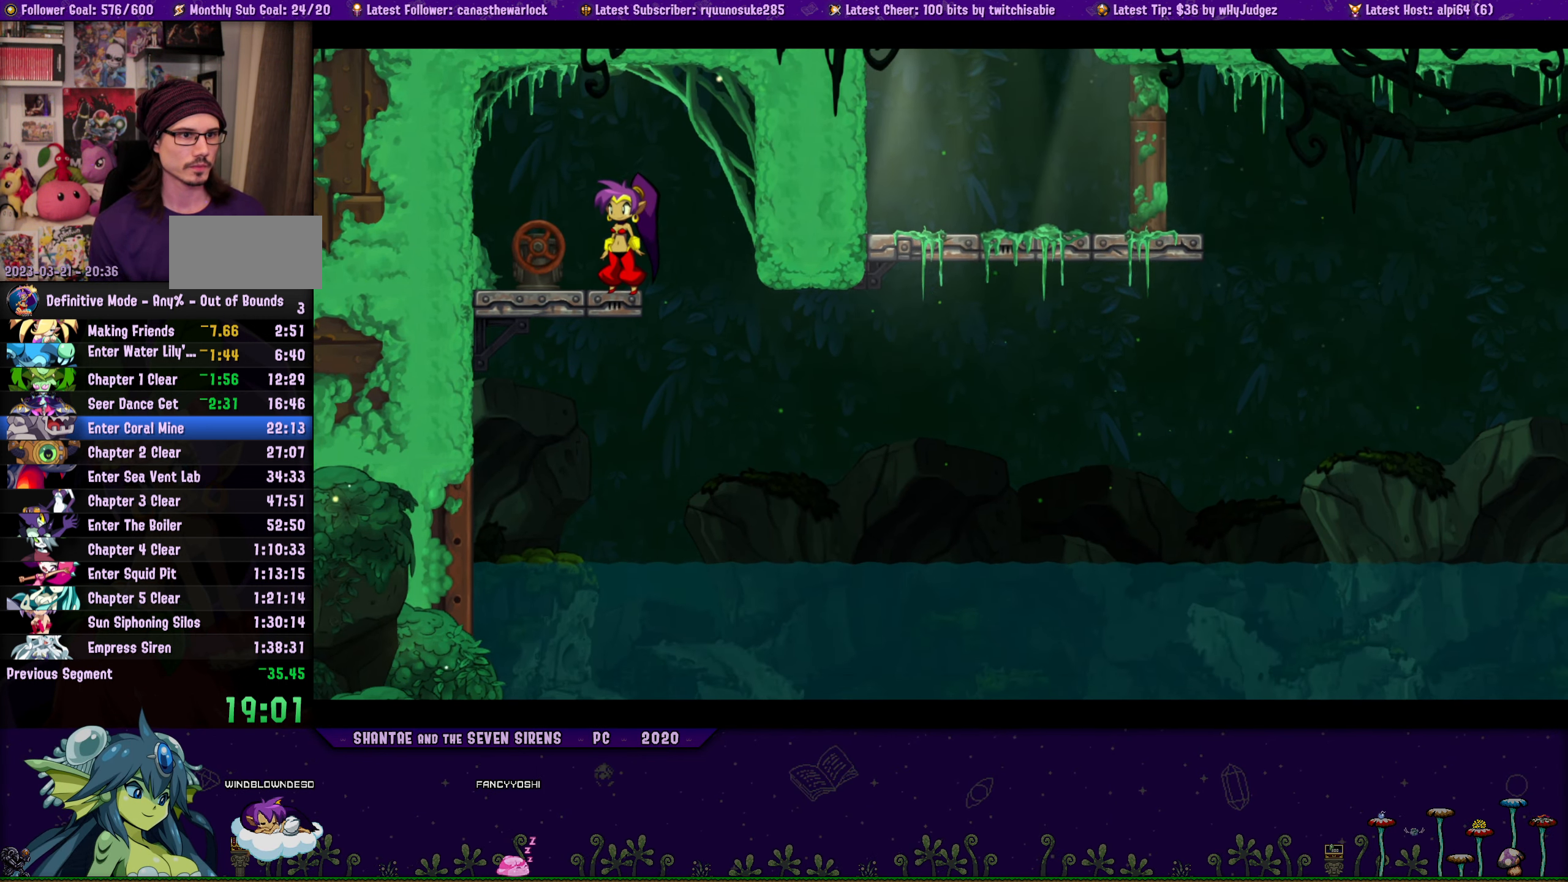
{"buttons": [], "button_events": [[116, "DPAD_RIGHT", "down"], [383, "DPAD_RIGHT", "up"]]}
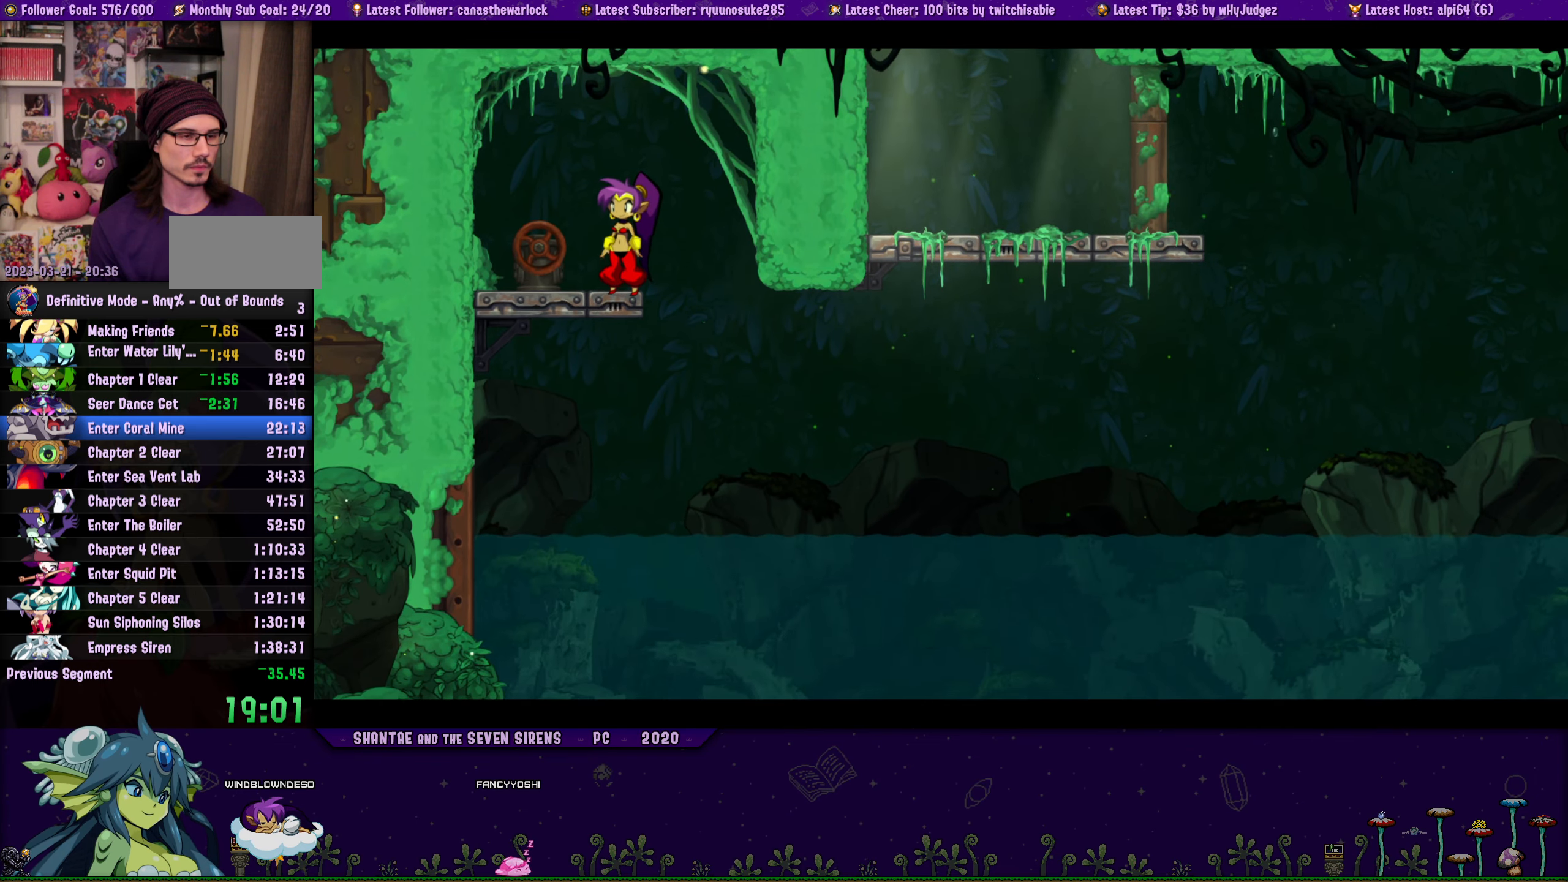
{"buttons": ["DPAD_RIGHT"], "button_events": [[200, "DPAD_RIGHT", "down"]]}
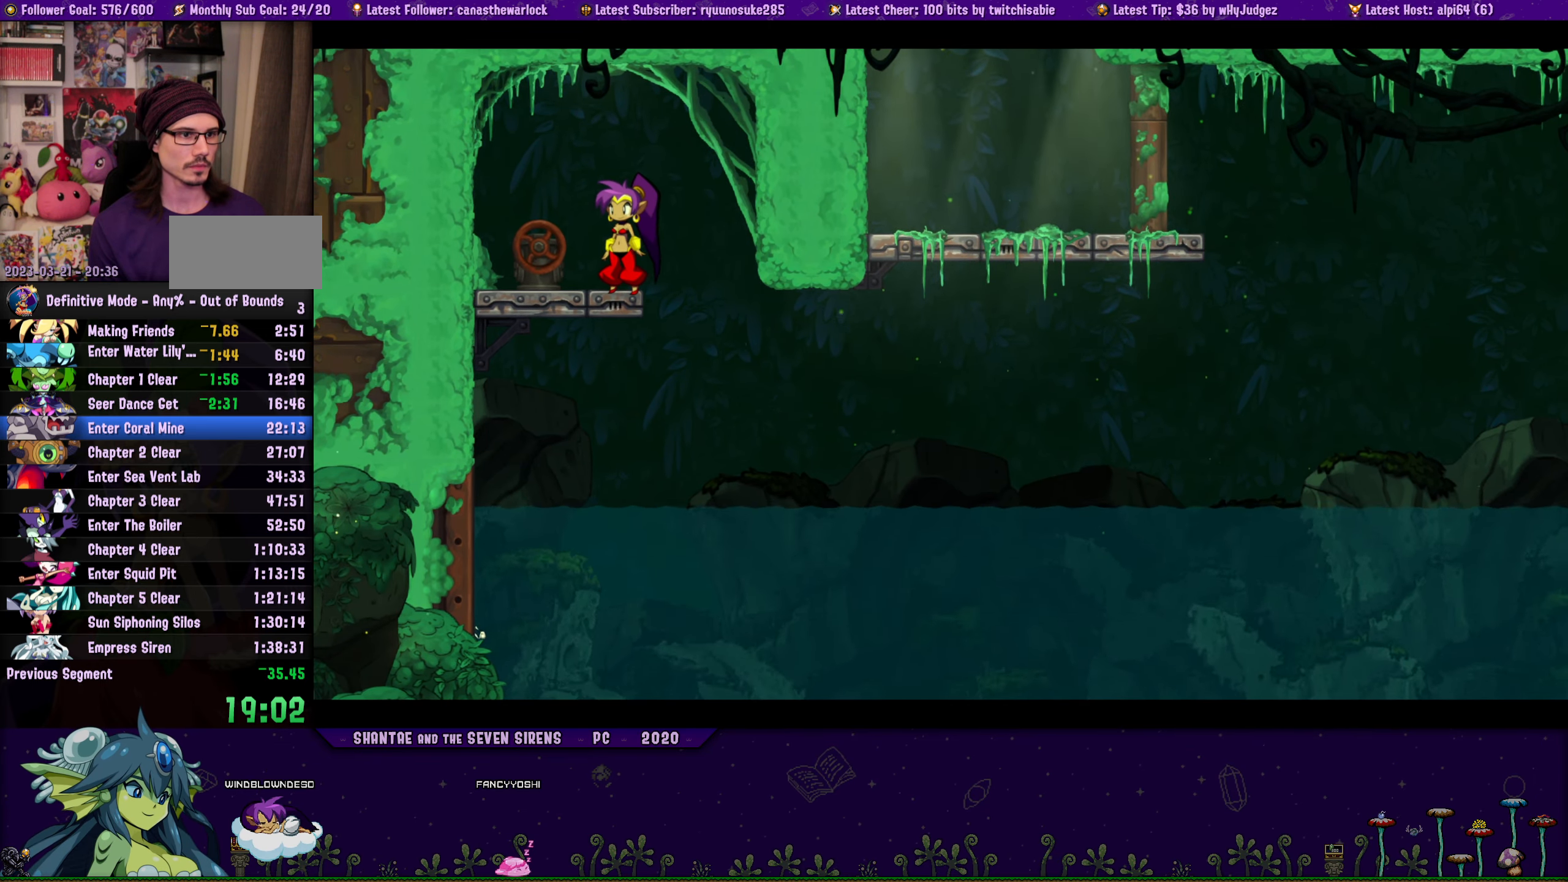
{"buttons": ["DPAD_RIGHT"], "button_events": [[166, "DPAD_RIGHT", "up"], [400, "DPAD_RIGHT", "down"]]}
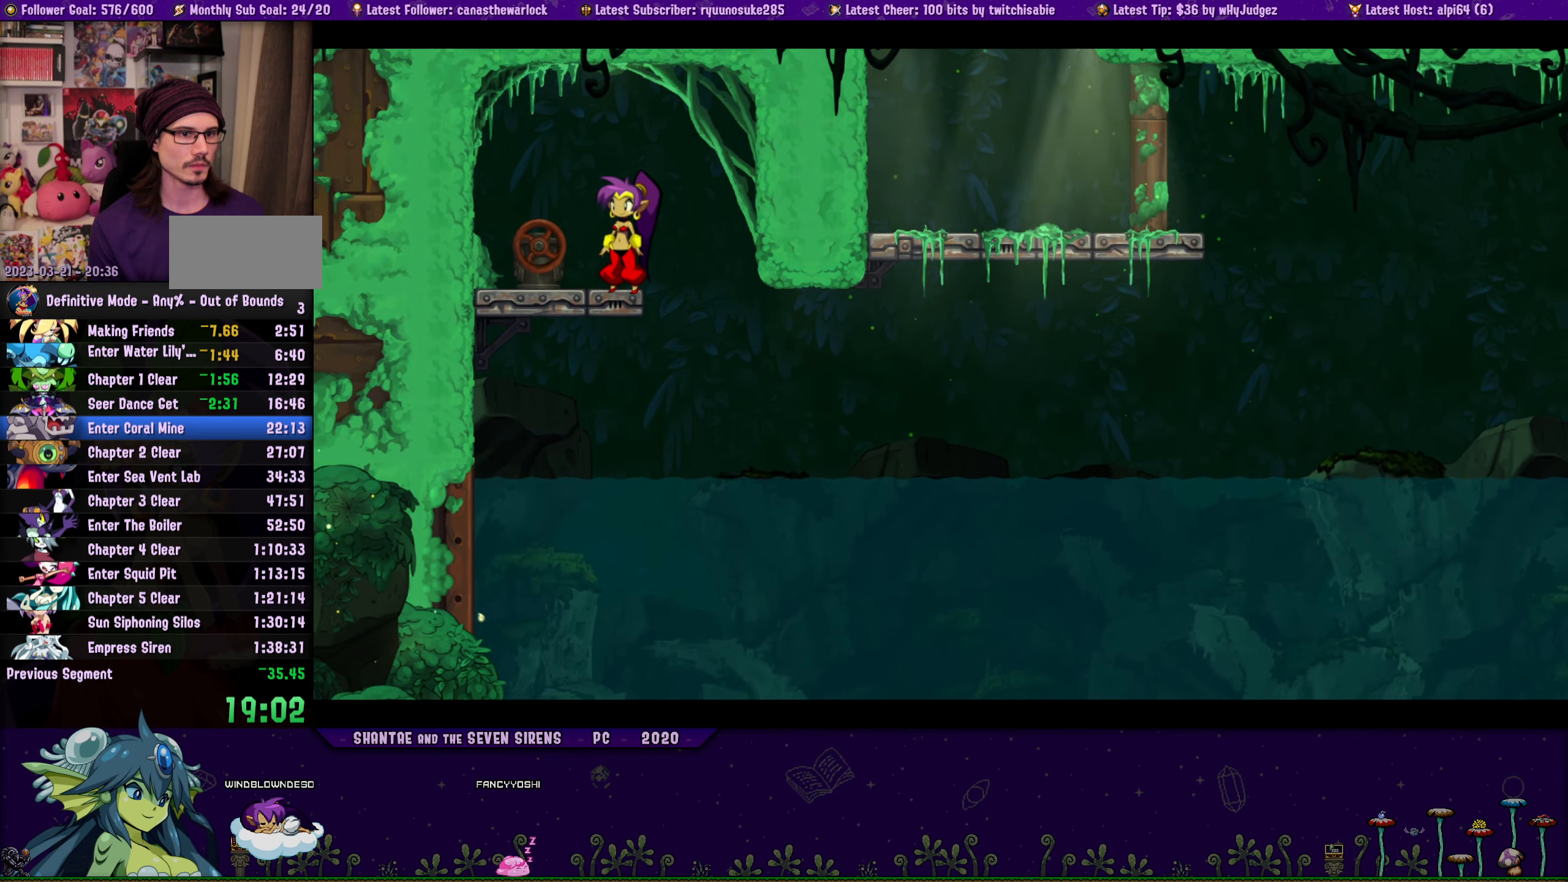
{"buttons": ["DPAD_RIGHT"], "button_events": []}
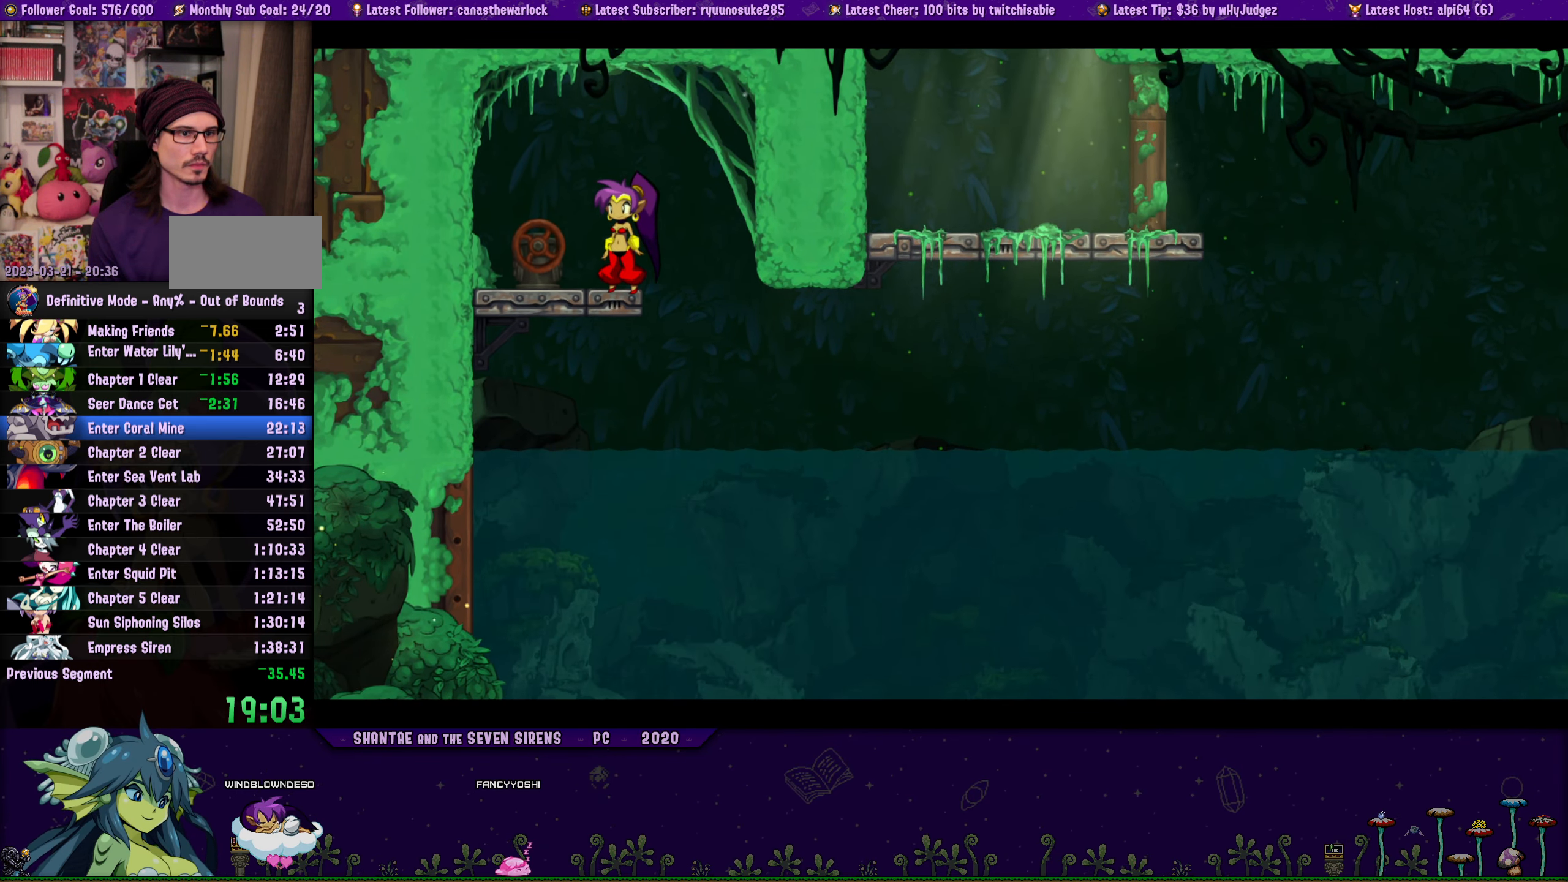
{"buttons": ["DPAD_RIGHT"], "button_events": []}
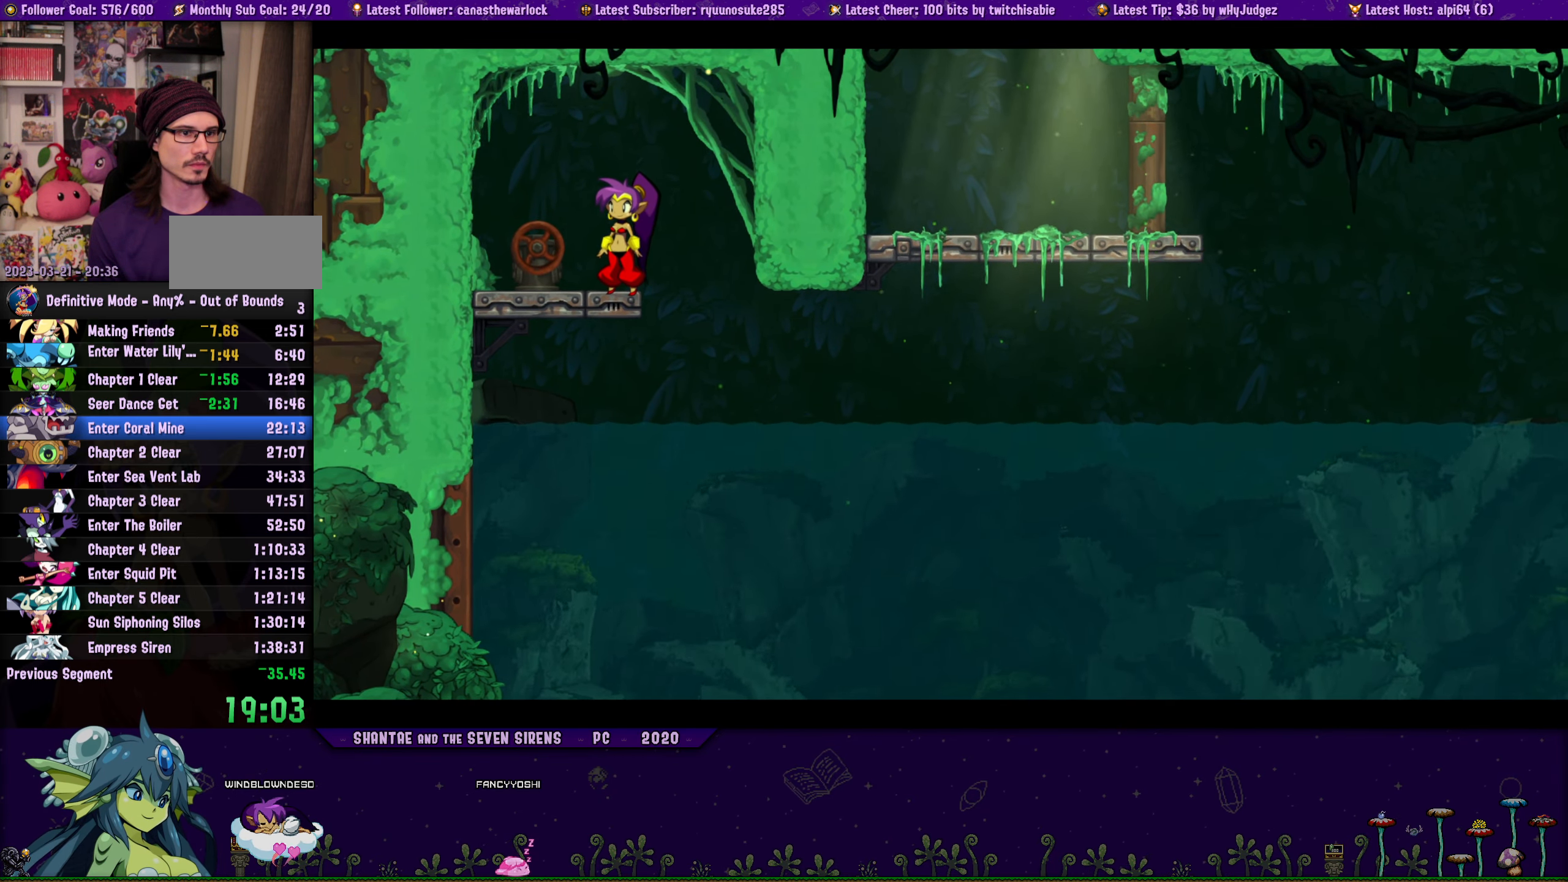
{"buttons": ["DPAD_RIGHT"], "button_events": []}
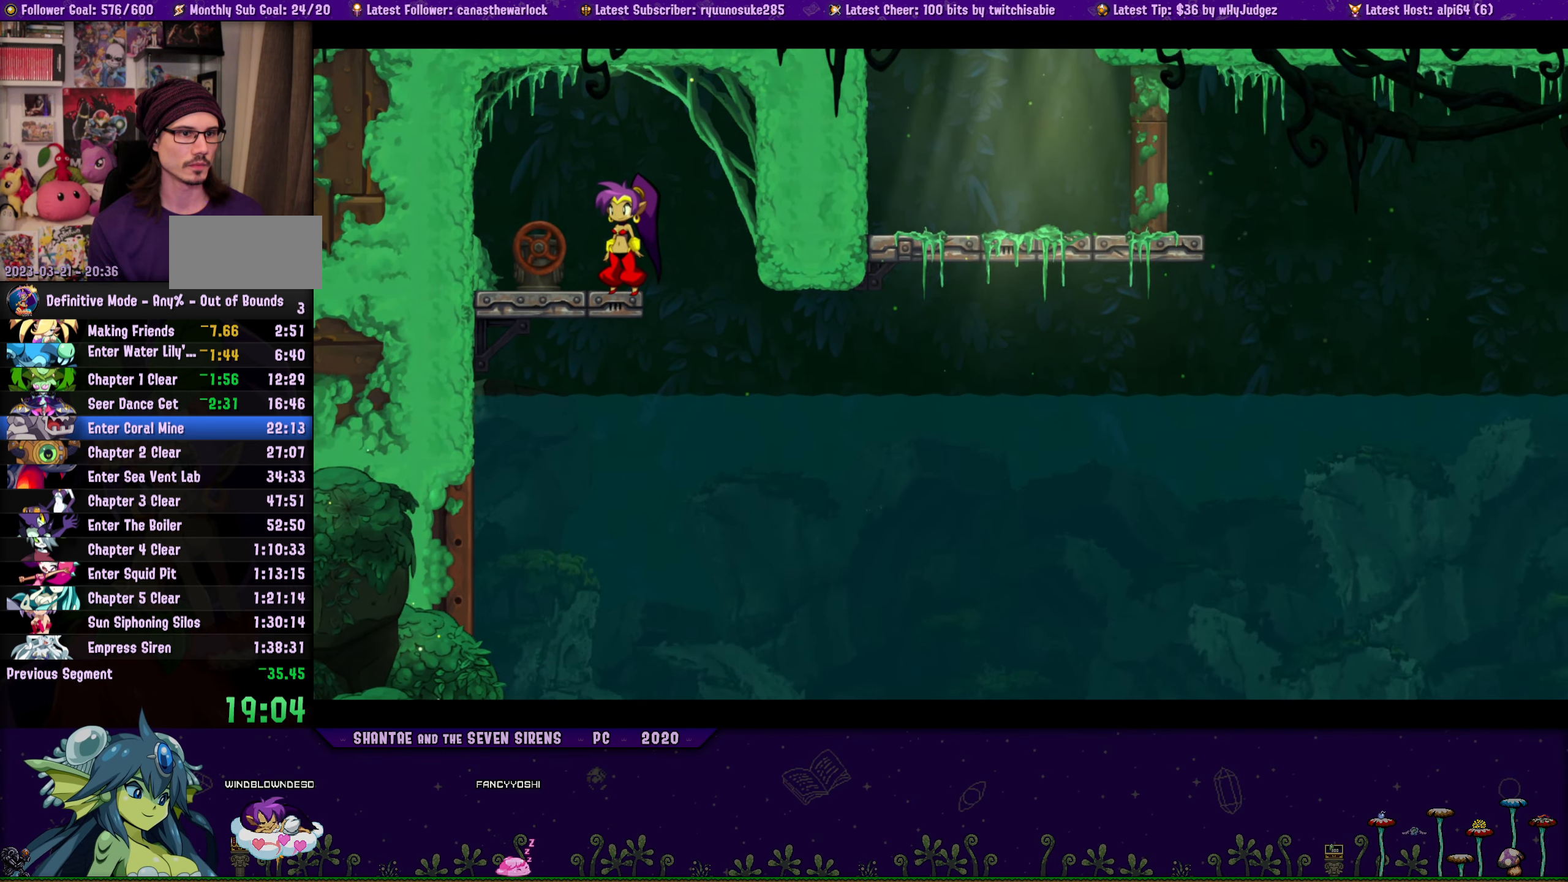
{"buttons": ["DPAD_RIGHT"], "button_events": []}
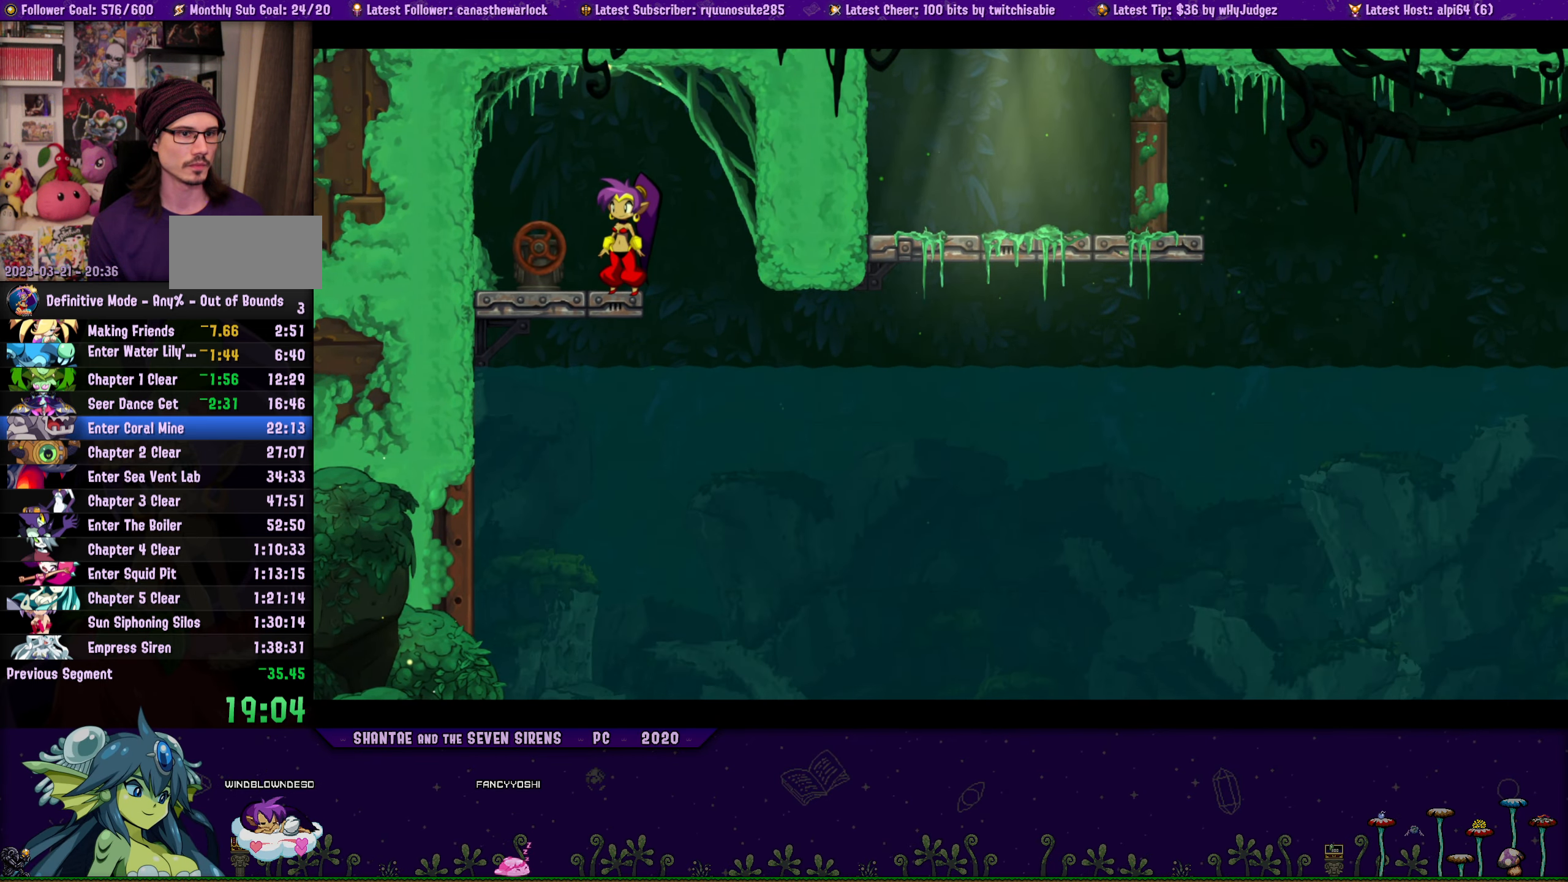
{"buttons": ["DPAD_RIGHT"], "button_events": []}
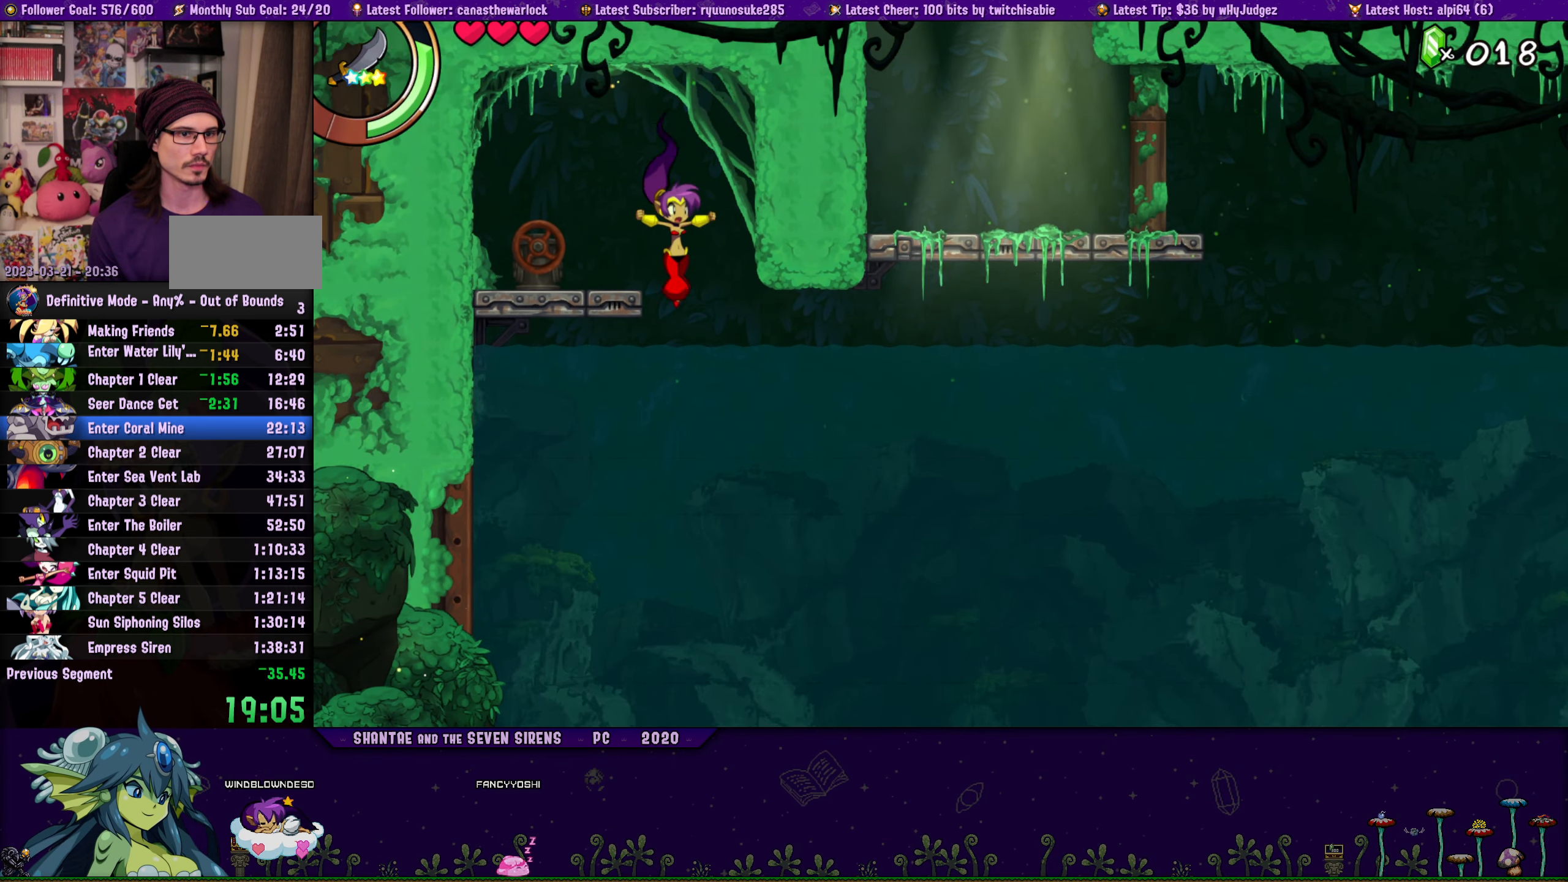
{"buttons": ["DPAD_RIGHT"], "button_events": []}